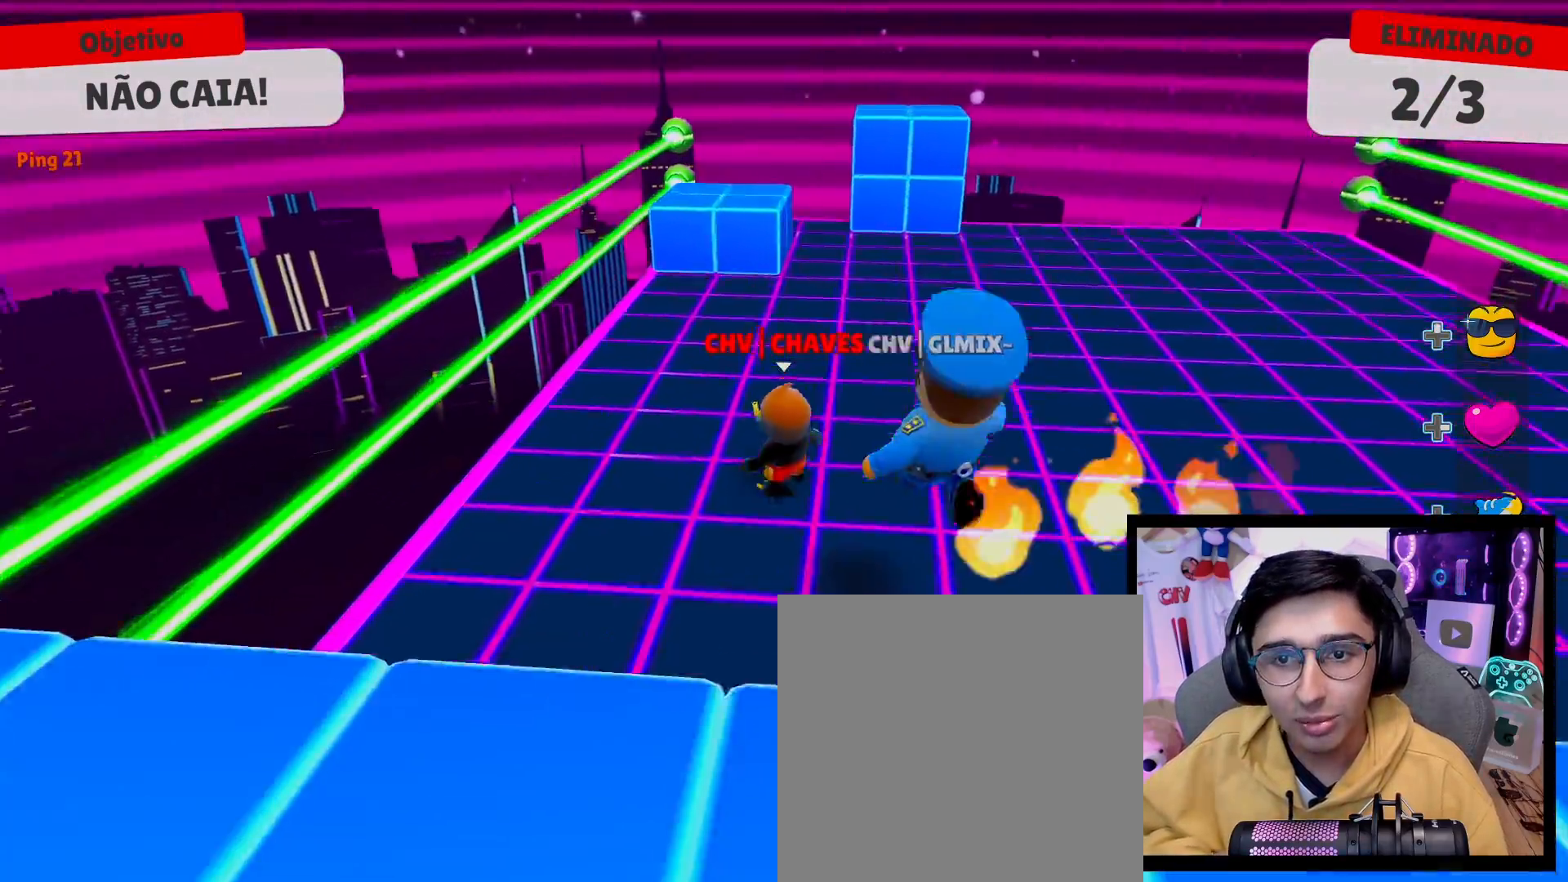
Gameplay with a controller (Xbox layout); each line is a JSON object with the inputs held at the frame after it. "events" lists button and stick changes between this image and that frame as [ms after this image, input, new state], when the widget could be followed in between. Not read: L3 R3.
{"buttons": [], "left_stick": "up-right", "right_stick": "center", "events": [[133, "left_stick", "up"], [267, "A", "down"], [267, "left_stick", "up-right"], [333, "A", "up"]]}
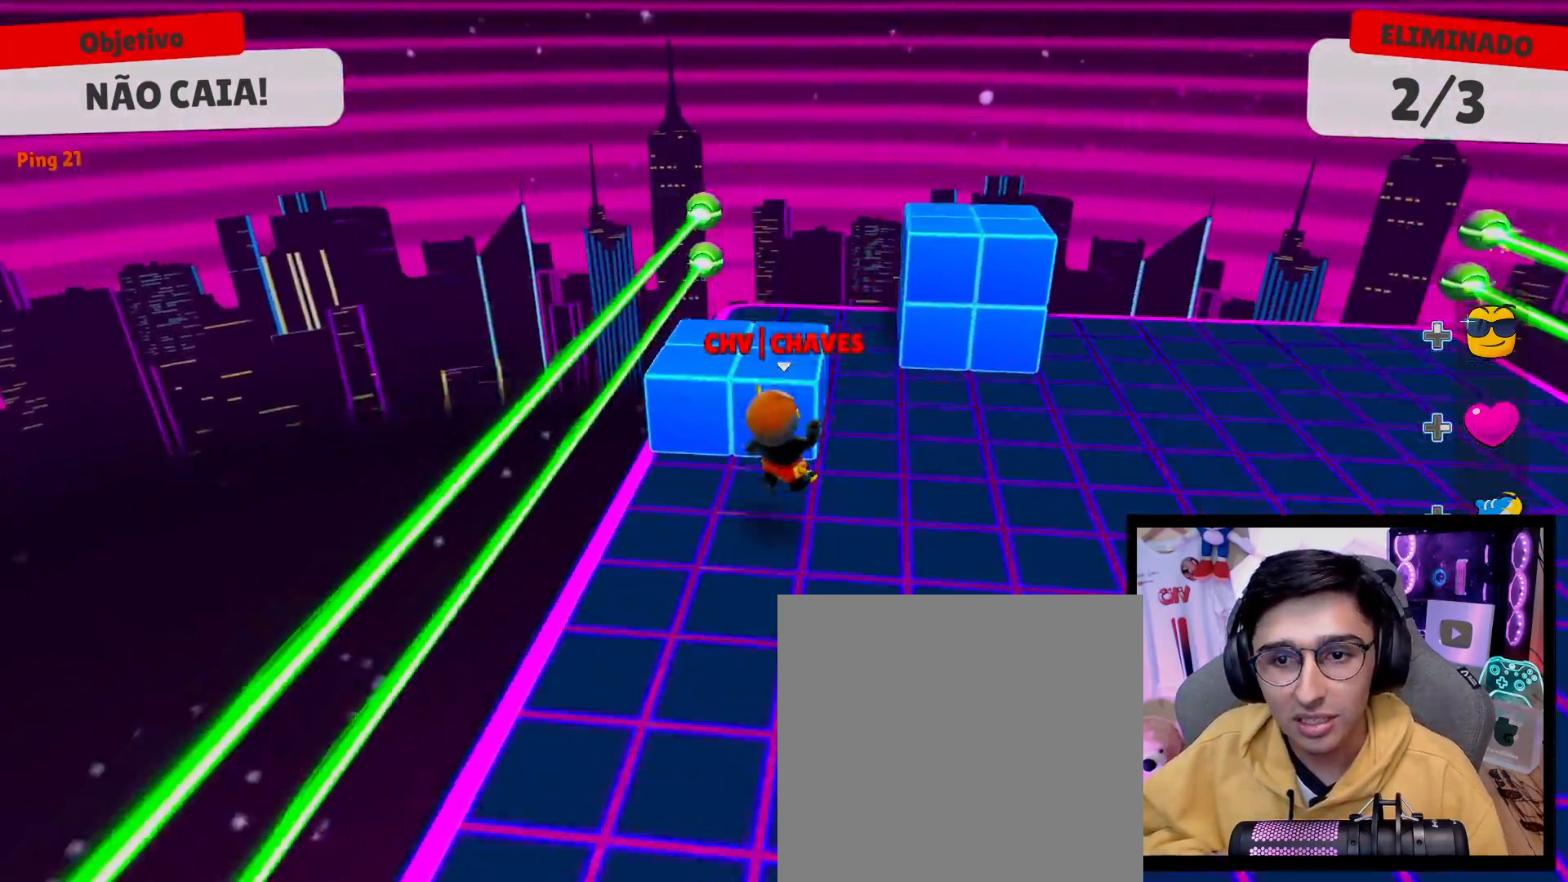
{"buttons": [], "left_stick": "down", "right_stick": "center", "events": [[17, "left_stick", "center"], [133, "left_stick", "down-left"], [250, "left_stick", "left"], [350, "left_stick", "center"], [400, "left_stick", "right"], [500, "left_stick", "down"]]}
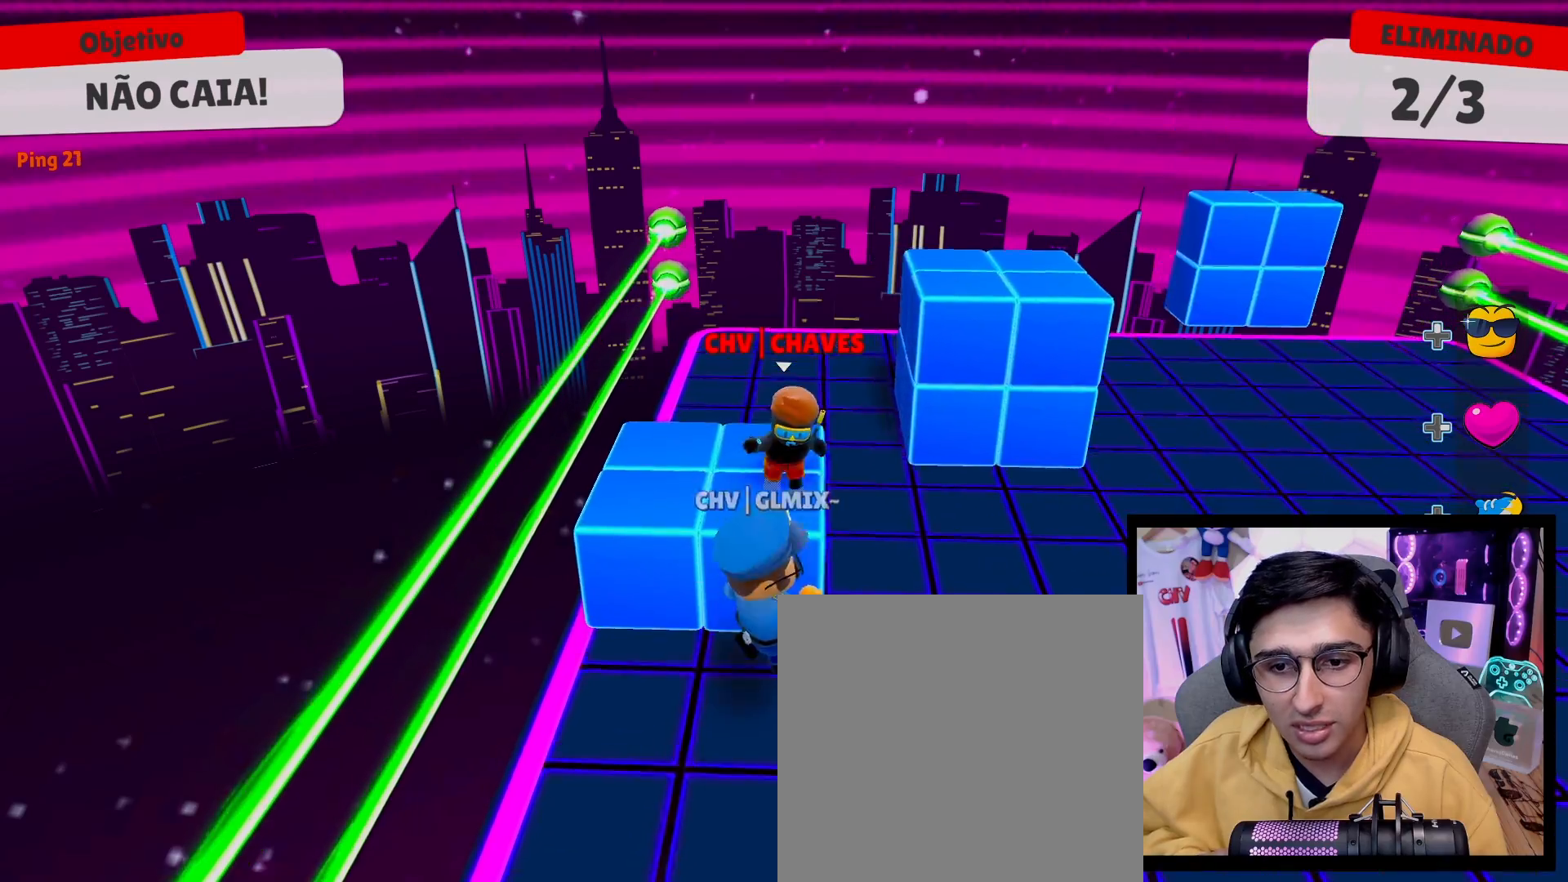
{"buttons": [], "left_stick": "down-left", "right_stick": "center", "events": [[350, "left_stick", "down-right"], [500, "left_stick", "down-left"]]}
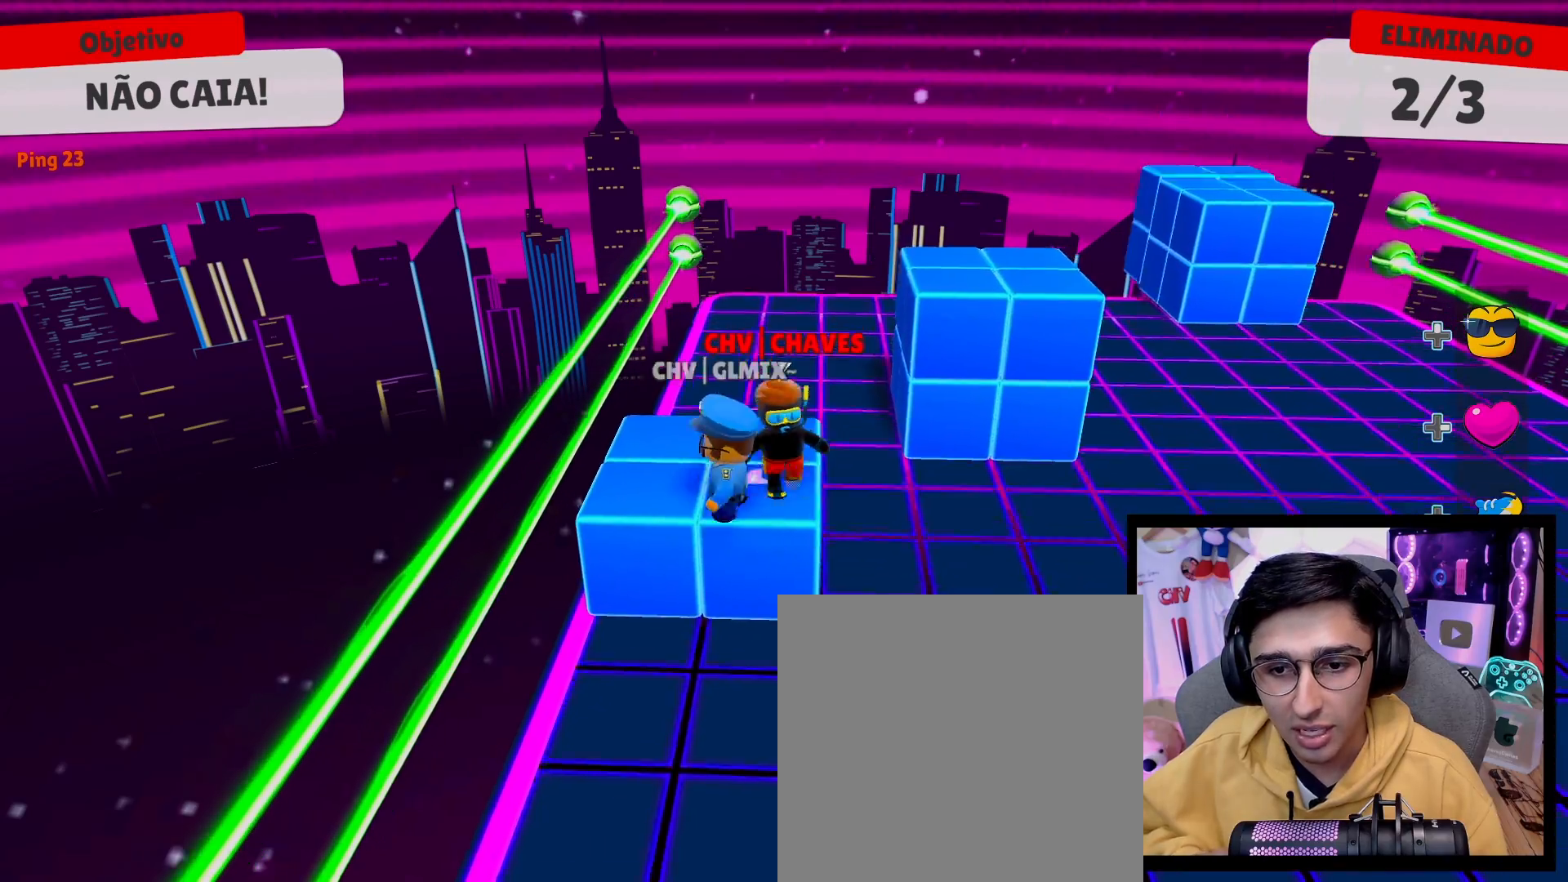
{"buttons": [], "left_stick": "left", "right_stick": "center", "events": [[67, "left_stick", "left"], [267, "left_stick", "up"], [483, "left_stick", "left"]]}
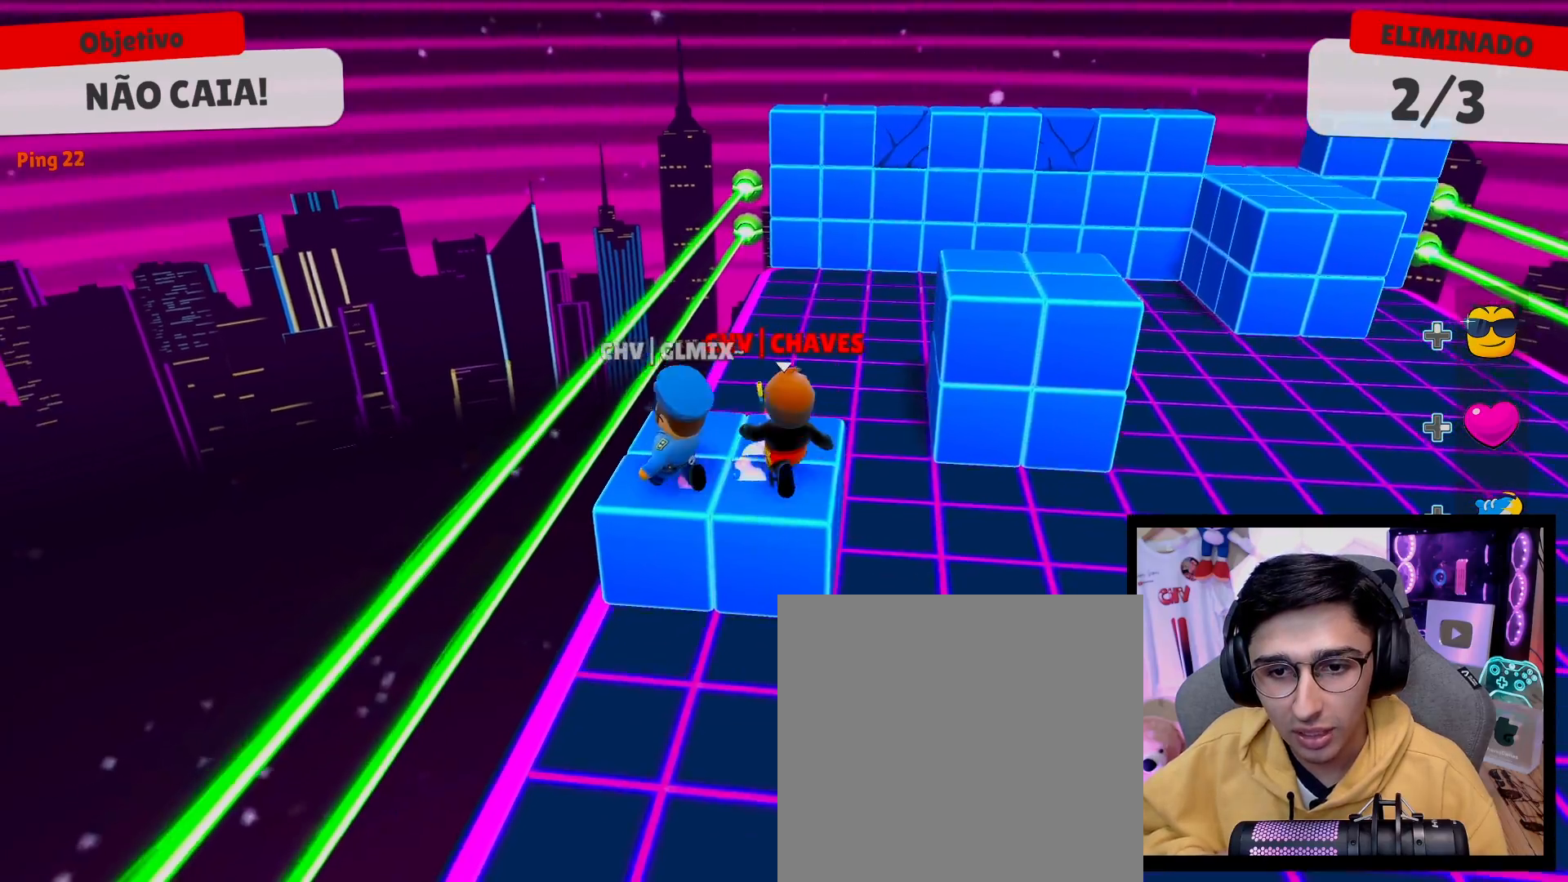
{"buttons": [], "left_stick": "up-left", "right_stick": "center", "events": [[100, "left_stick", "down"], [250, "left_stick", "up-right"], [483, "left_stick", "up-left"]]}
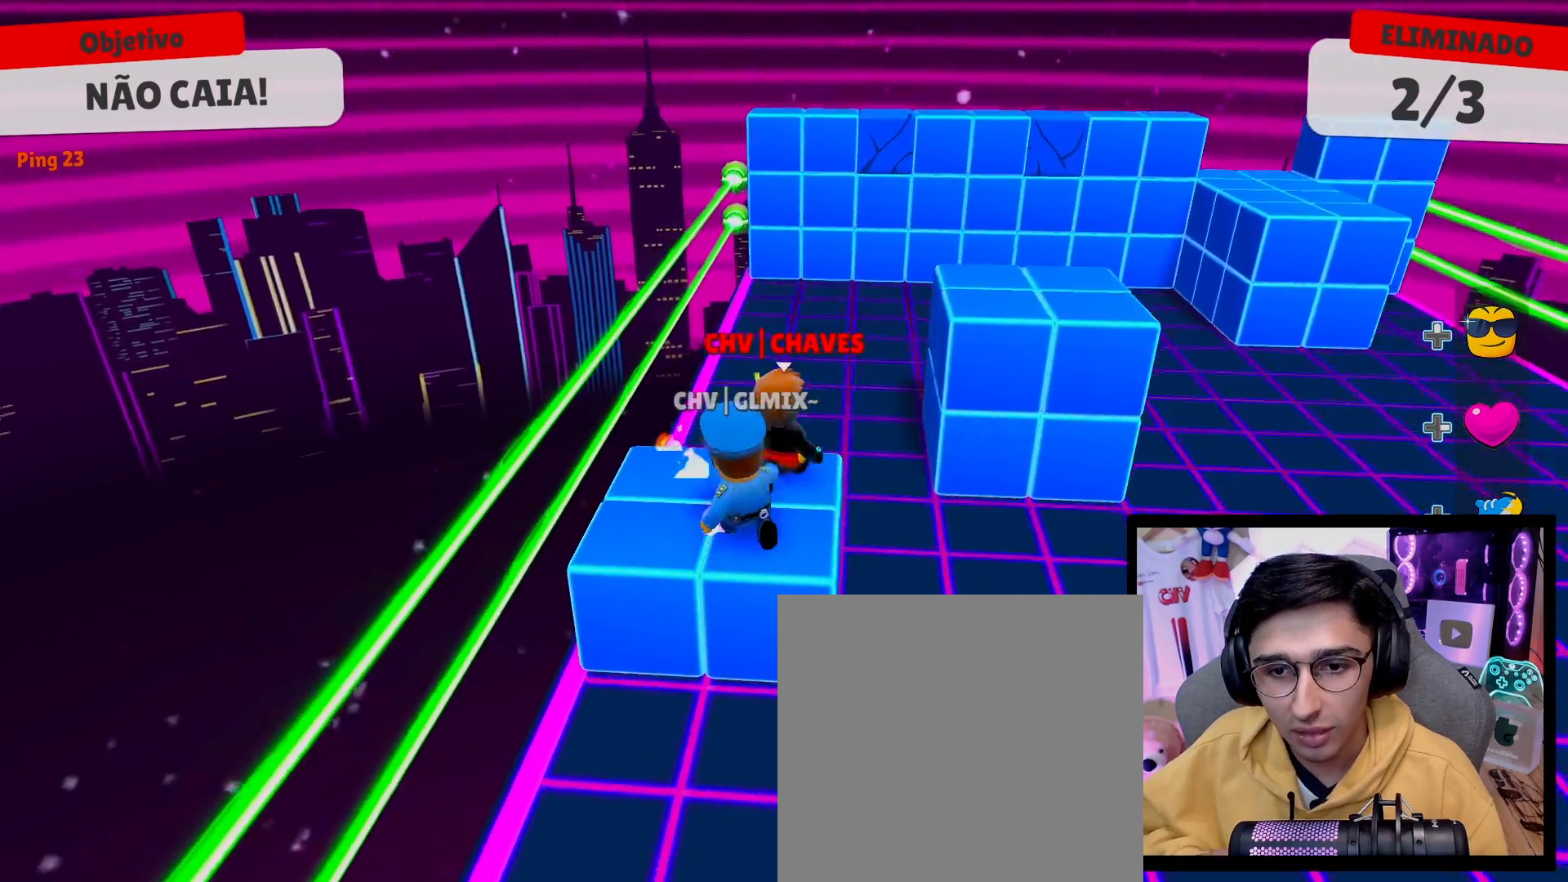
{"buttons": [], "left_stick": "down-right", "right_stick": "center", "events": [[67, "left_stick", "down-left"], [150, "left_stick", "down"], [483, "left_stick", "down-right"]]}
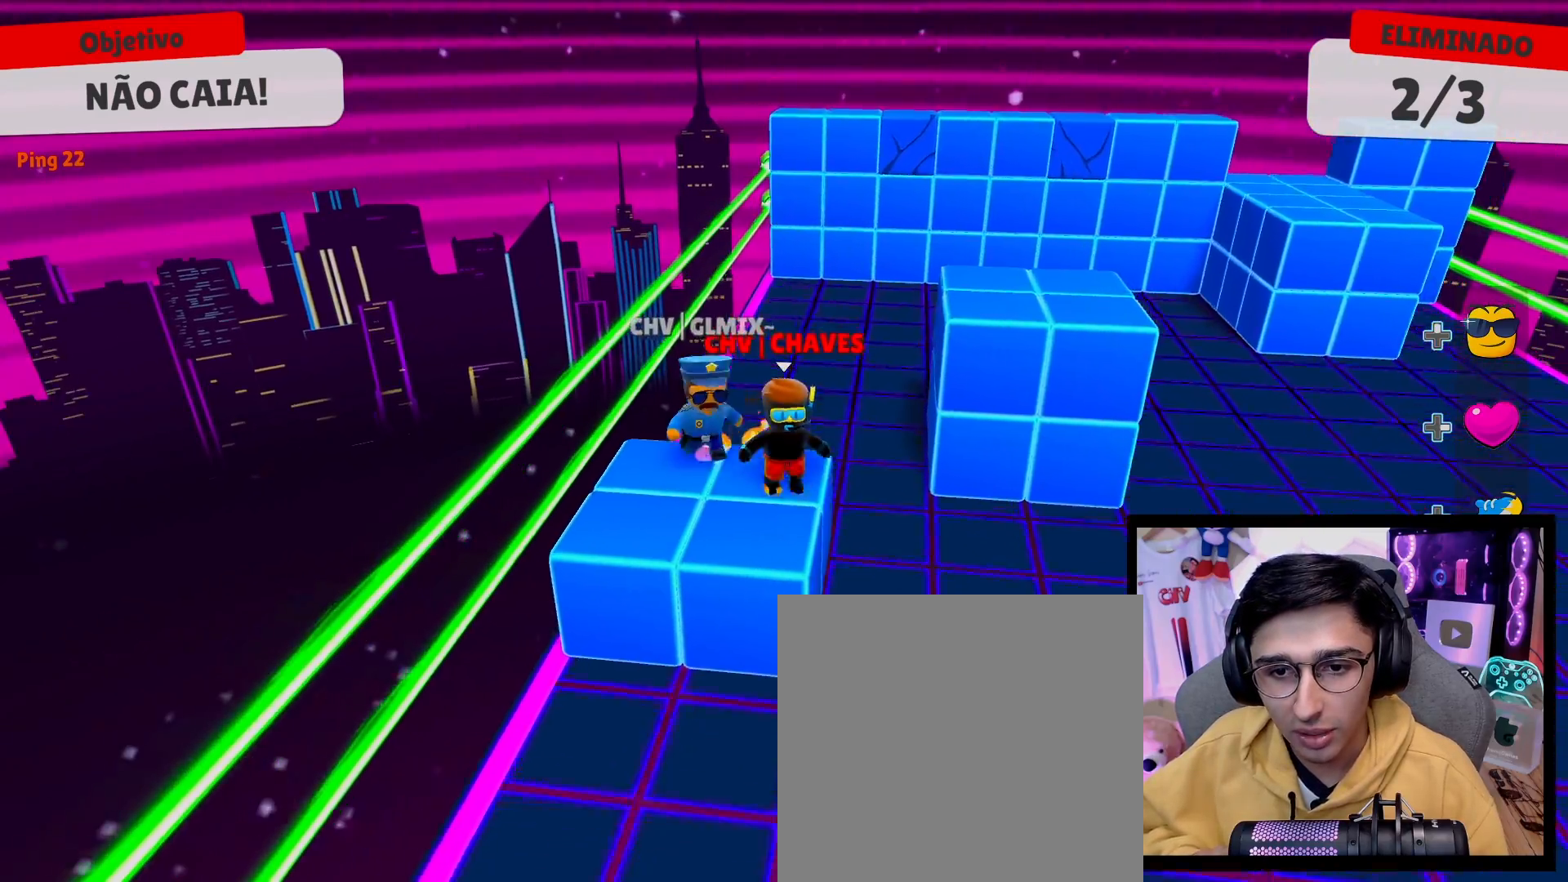
{"buttons": [], "left_stick": "up-right", "right_stick": "center", "events": [[17, "left_stick", "down"], [50, "left_stick", "up-right"], [150, "A", "down"], [283, "A", "up"]]}
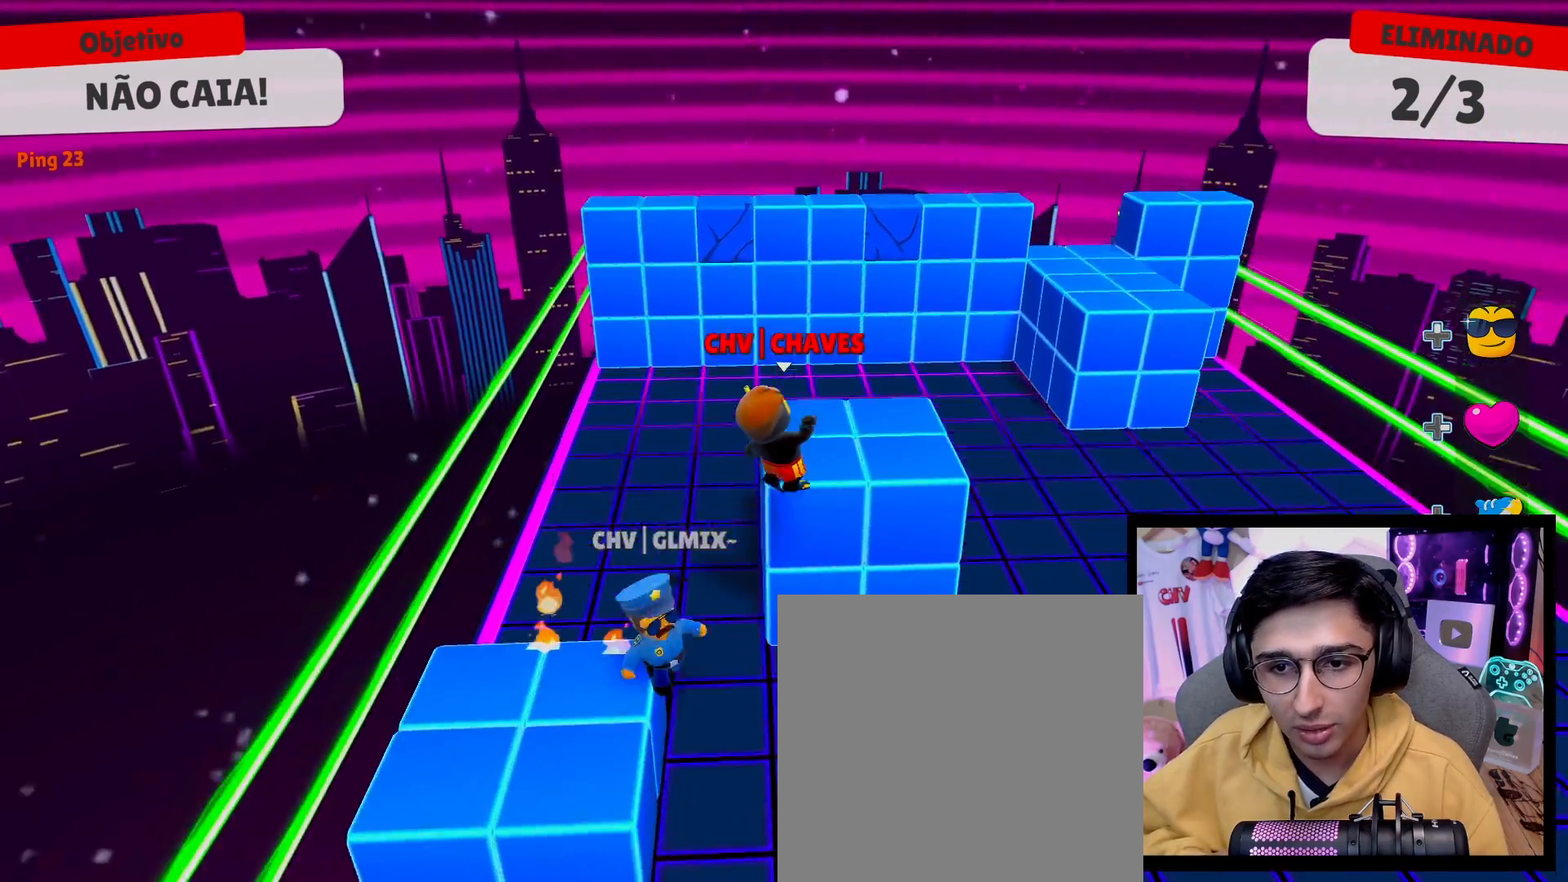
{"buttons": [], "left_stick": "up-right", "right_stick": "center", "events": [[183, "left_stick", "down-left"], [383, "left_stick", "down-right"], [450, "left_stick", "up-right"]]}
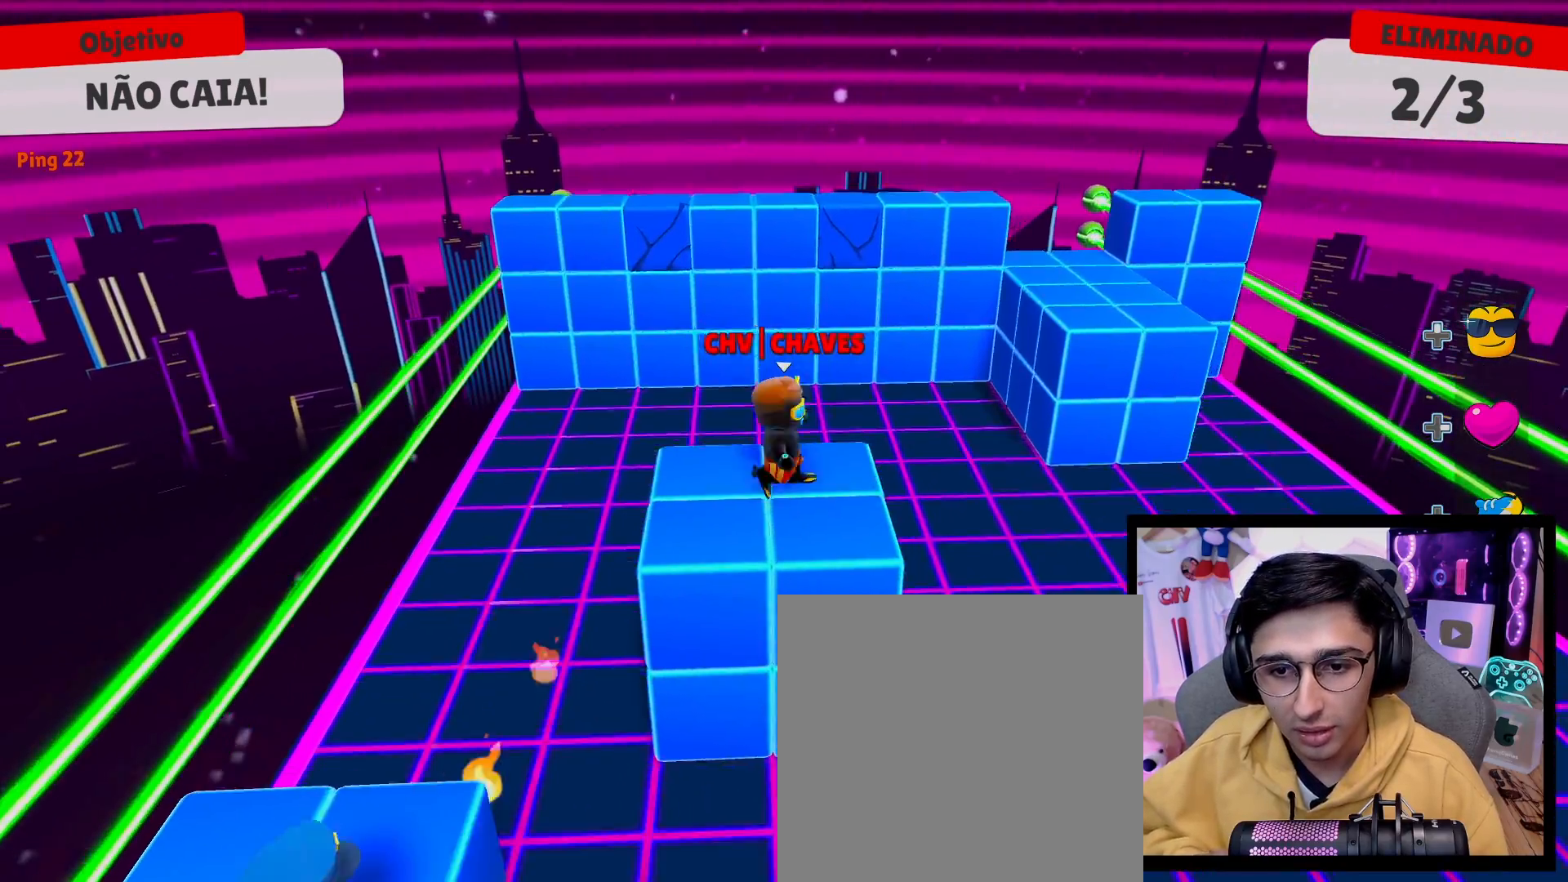
{"buttons": [], "left_stick": "up-left", "right_stick": "center", "events": [[67, "left_stick", "up"], [150, "A", "down"], [167, "left_stick", "up-left"], [267, "A", "up"]]}
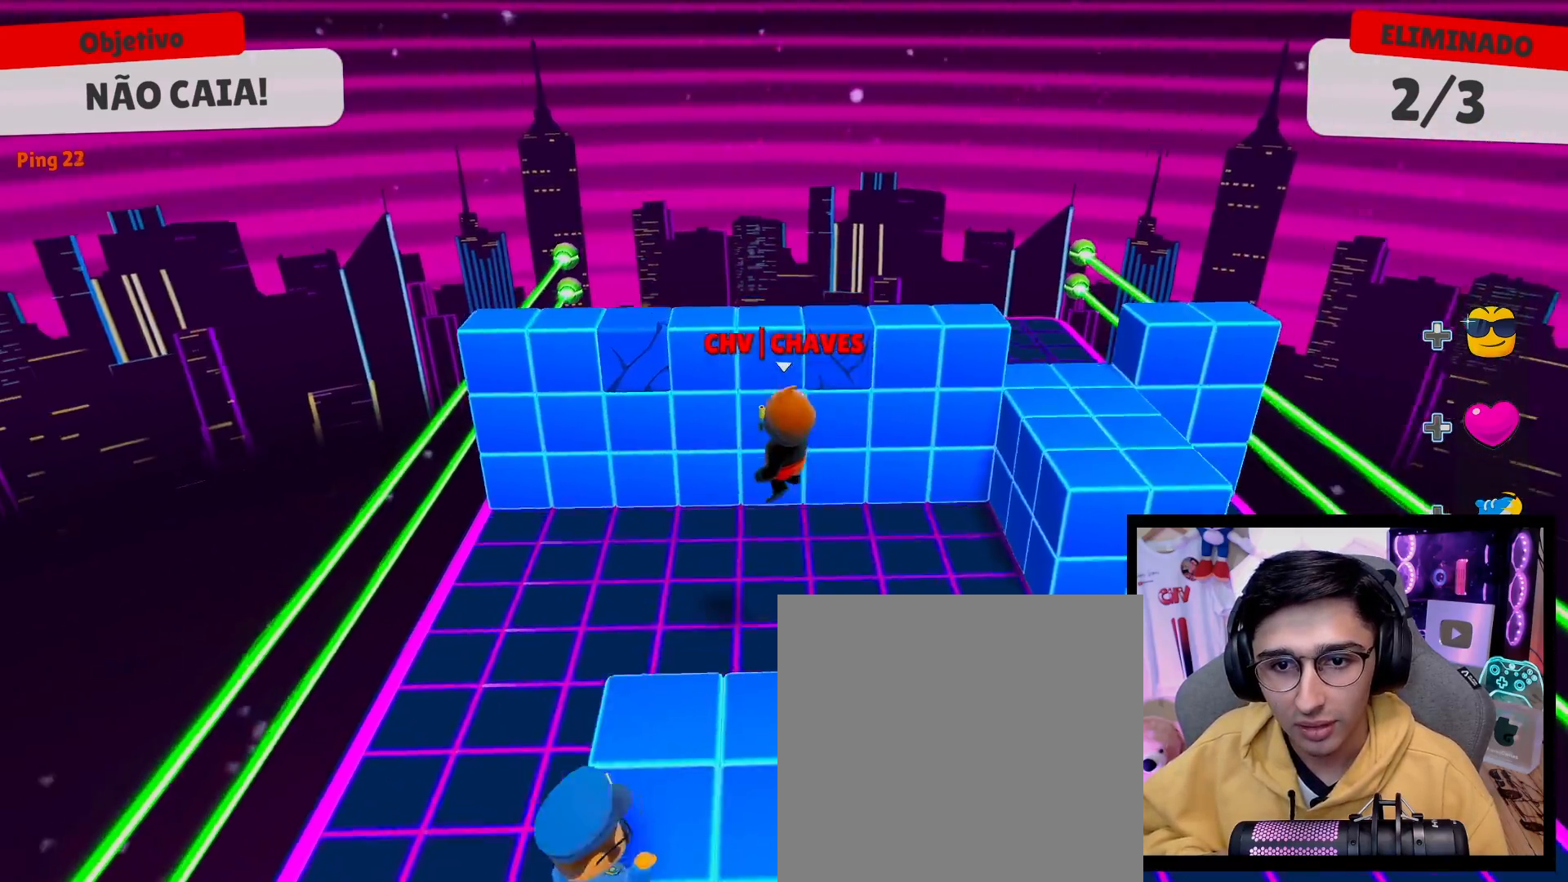
{"buttons": [], "left_stick": "down", "right_stick": "center", "events": [[33, "left_stick", "up"], [217, "A", "down"], [333, "A", "up"], [400, "left_stick", "right"], [500, "left_stick", "down"]]}
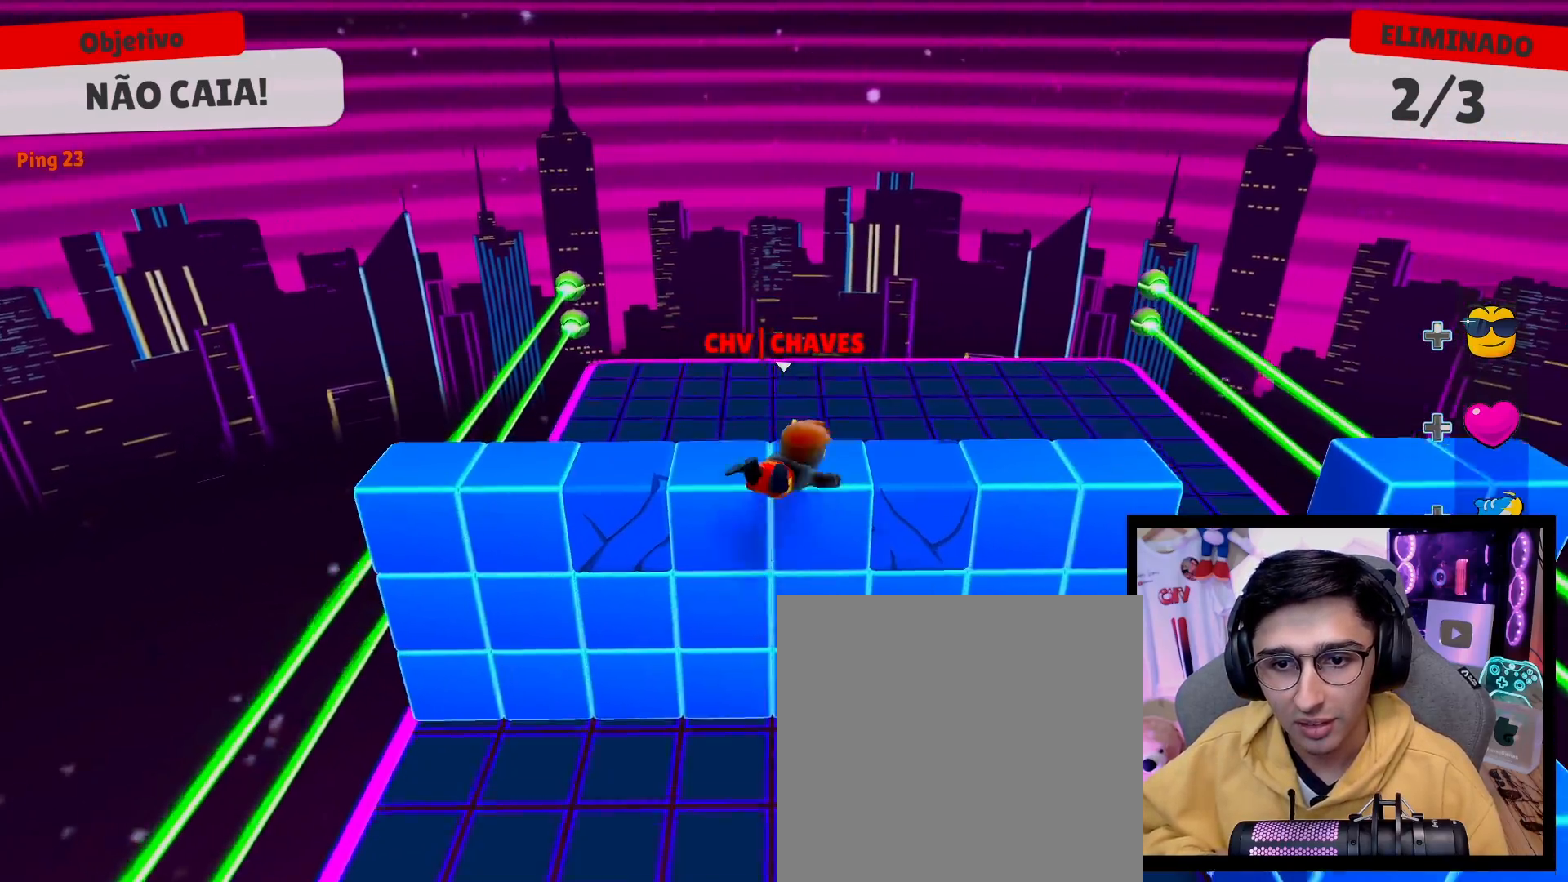
{"buttons": ["A"], "left_stick": "up", "right_stick": "center", "events": [[117, "left_stick", "down-left"], [233, "left_stick", "left"], [400, "A", "down"], [417, "left_stick", "up"]]}
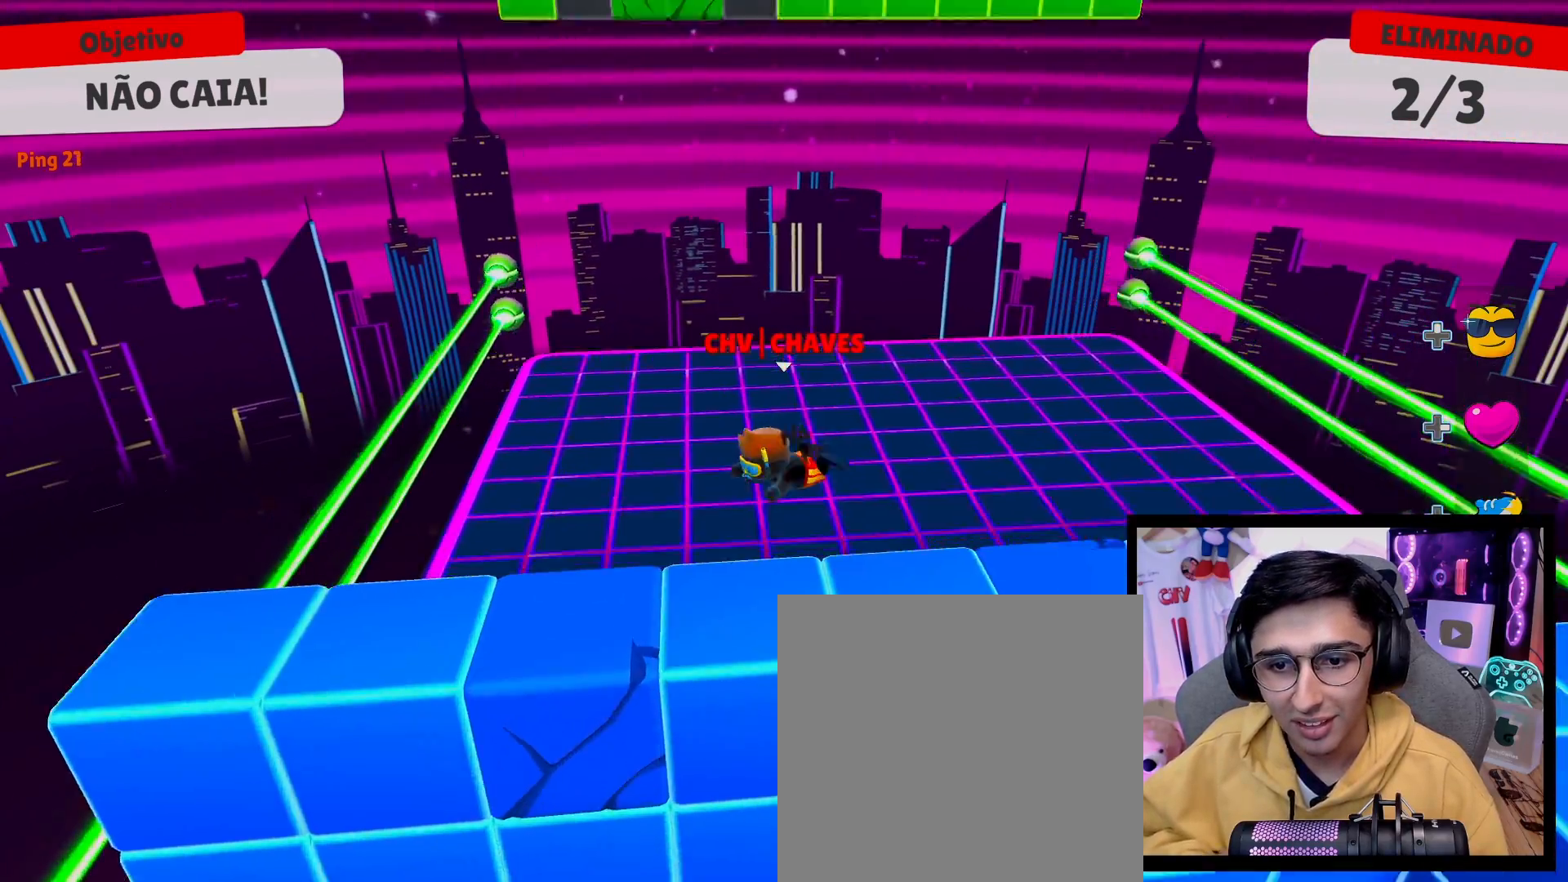
{"buttons": [], "left_stick": "down-left", "right_stick": "center", "events": [[17, "A", "up"], [150, "left_stick", "up-right"], [317, "left_stick", "right"], [500, "left_stick", "down-left"]]}
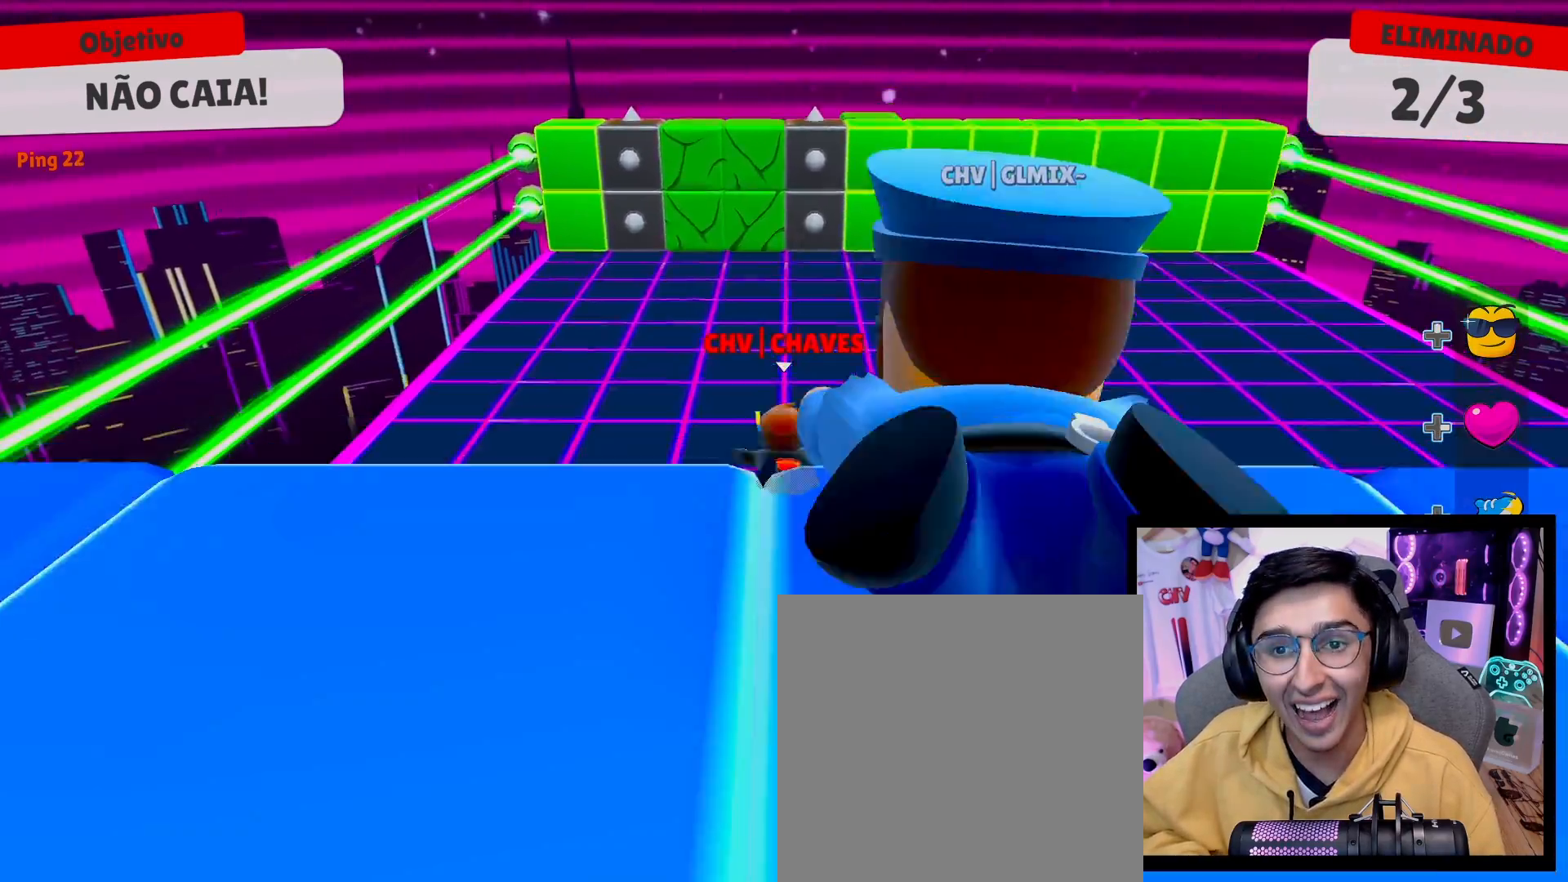
{"buttons": [], "left_stick": "up-right", "right_stick": "center", "events": [[250, "left_stick", "up-left"], [300, "left_stick", "up"], [483, "left_stick", "up-right"]]}
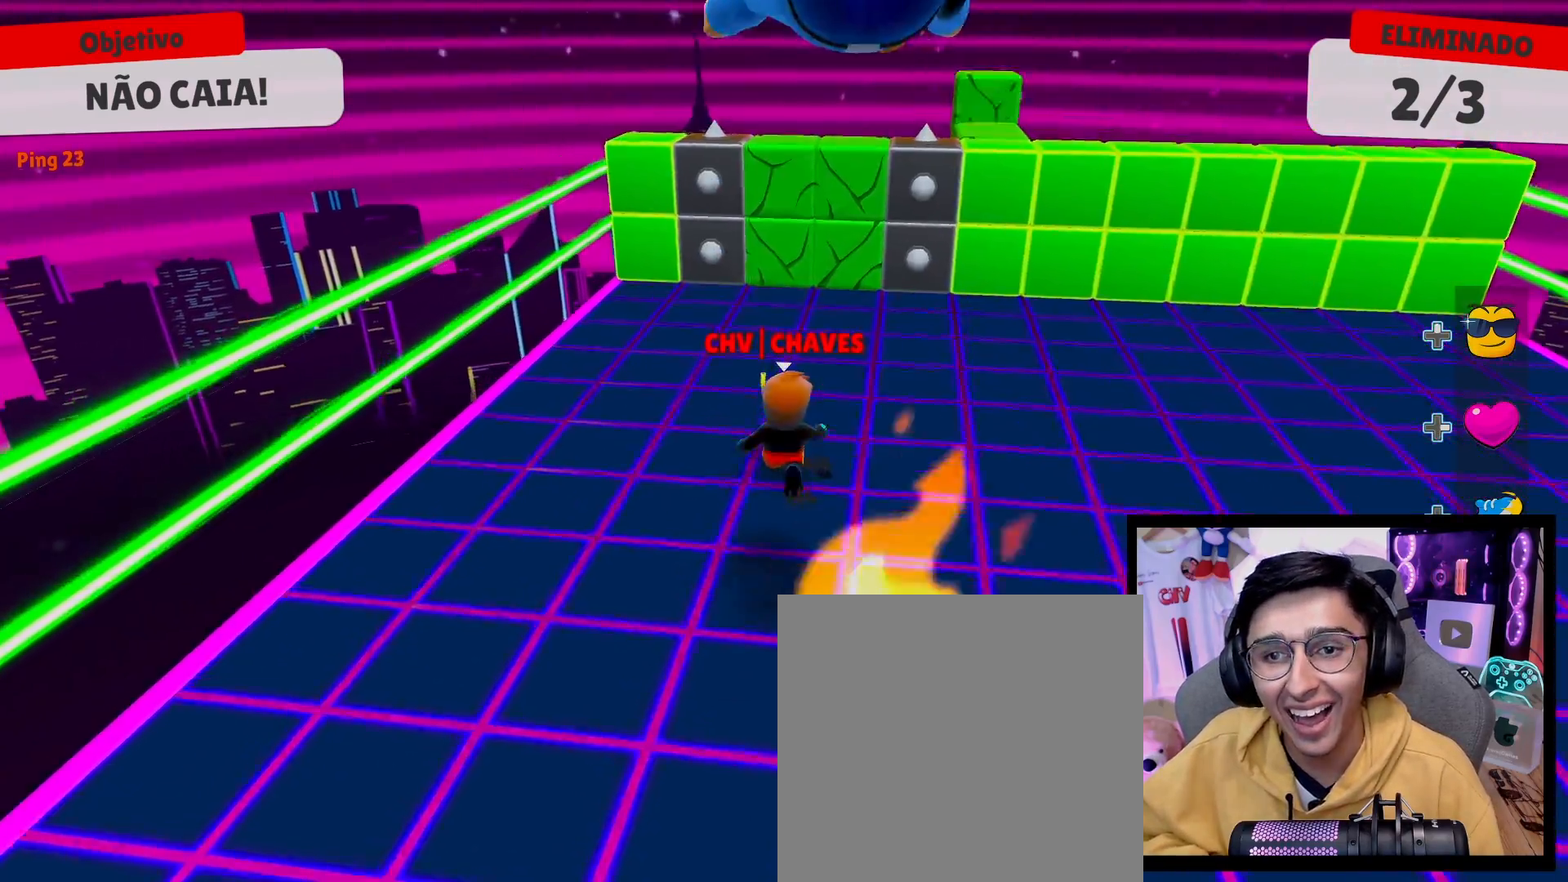
{"buttons": ["A"], "left_stick": "up", "right_stick": "center", "events": [[200, "left_stick", "up"], [333, "A", "down"], [417, "A", "up"], [500, "A", "down"]]}
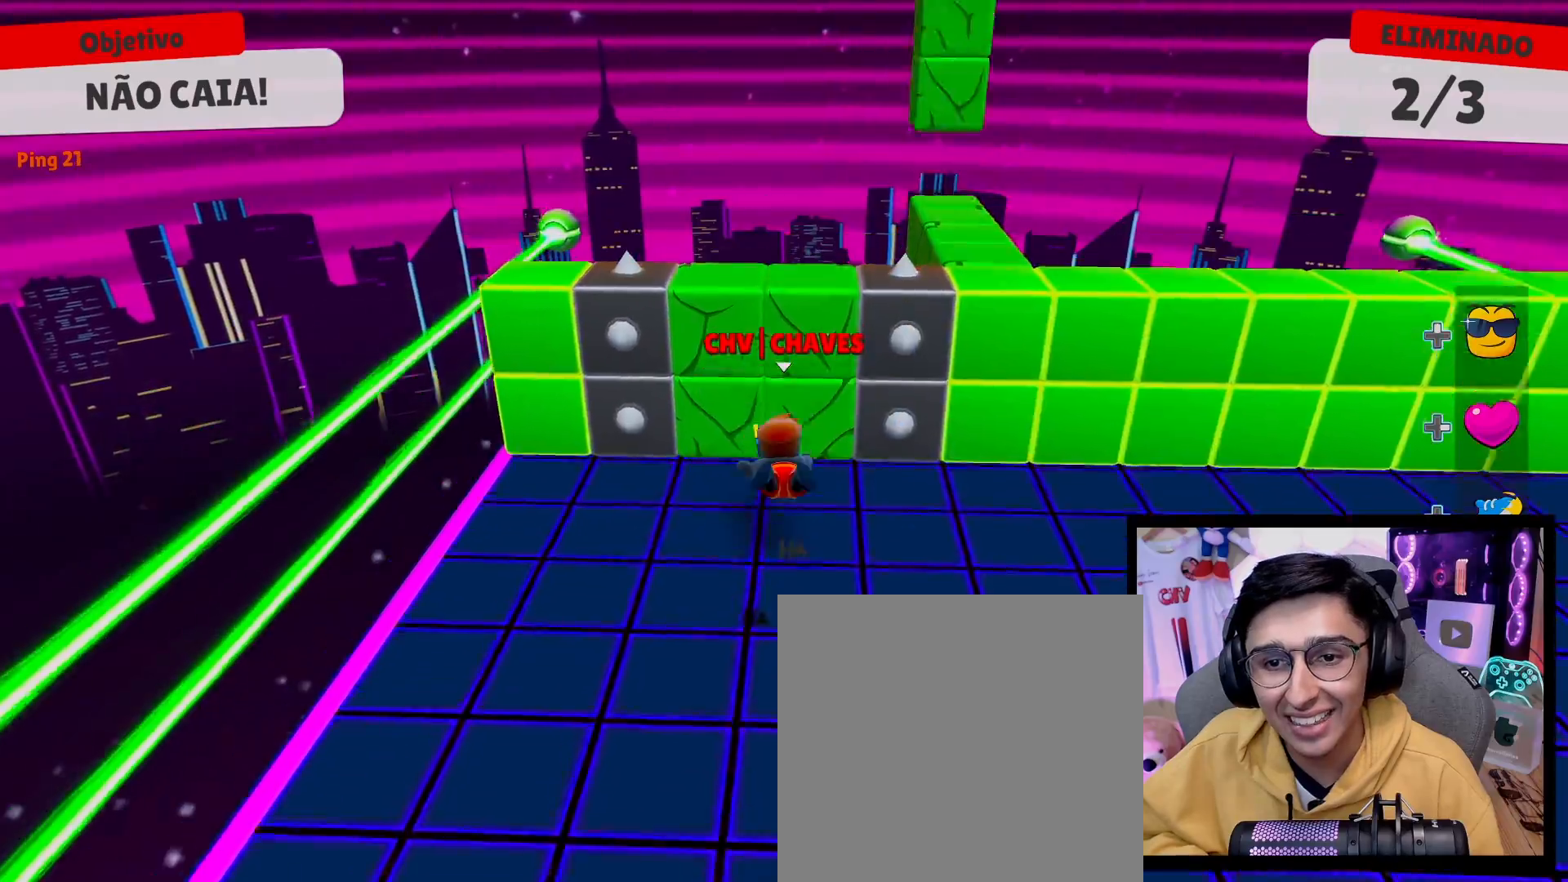
{"buttons": [], "left_stick": "down", "right_stick": "right", "events": [[83, "A", "up"], [183, "left_stick", "down"], [283, "right_stick", "right"]]}
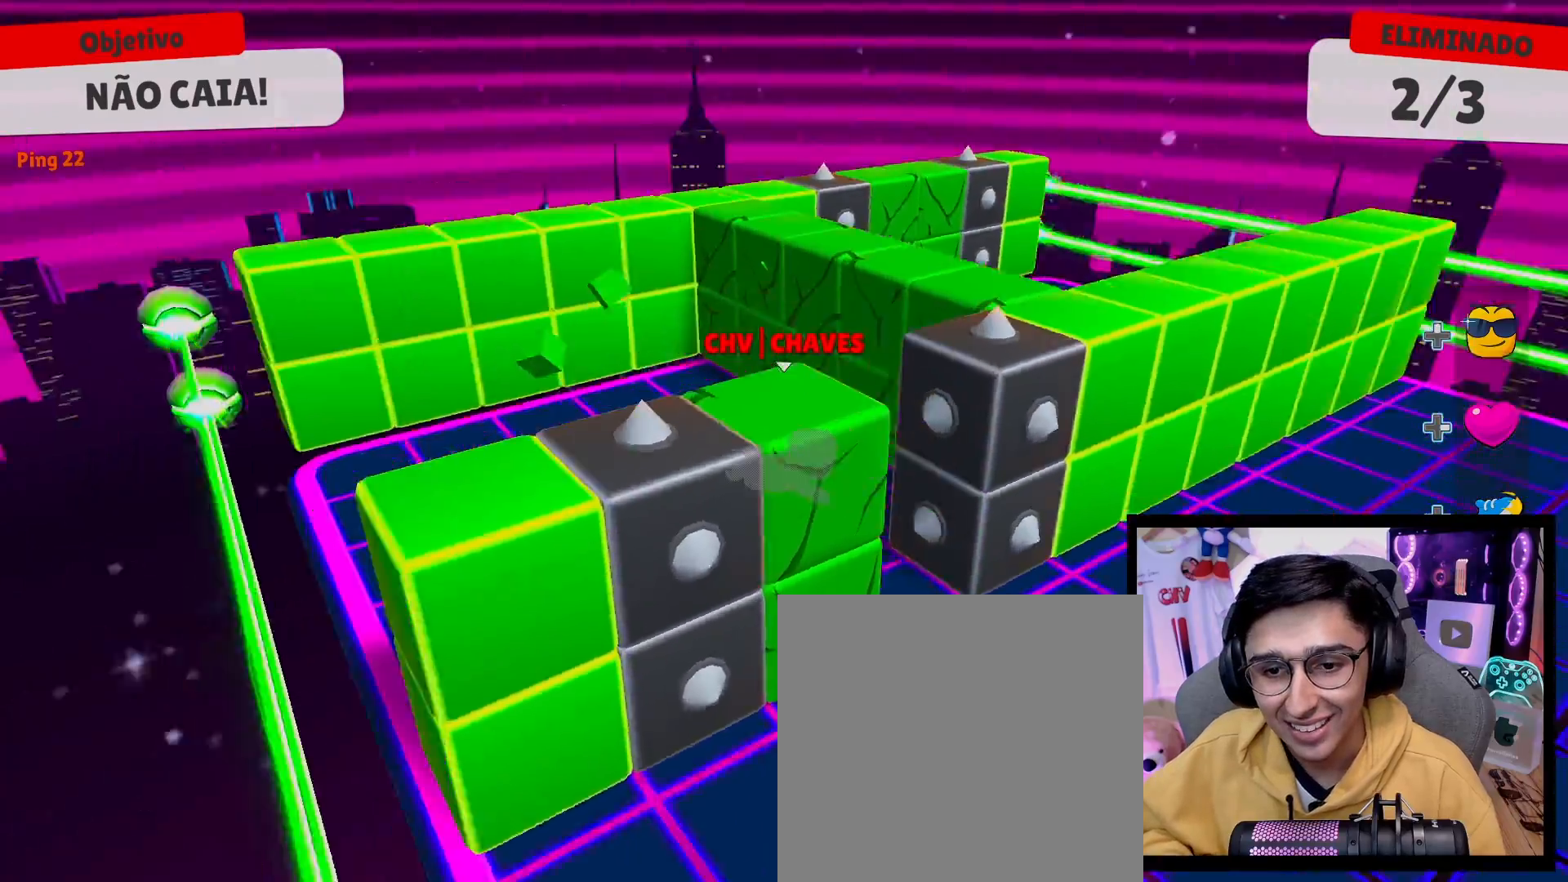
{"buttons": [], "left_stick": "up-right", "right_stick": "right", "events": [[50, "left_stick", "down-right"], [167, "left_stick", "right"], [450, "left_stick", "up-right"]]}
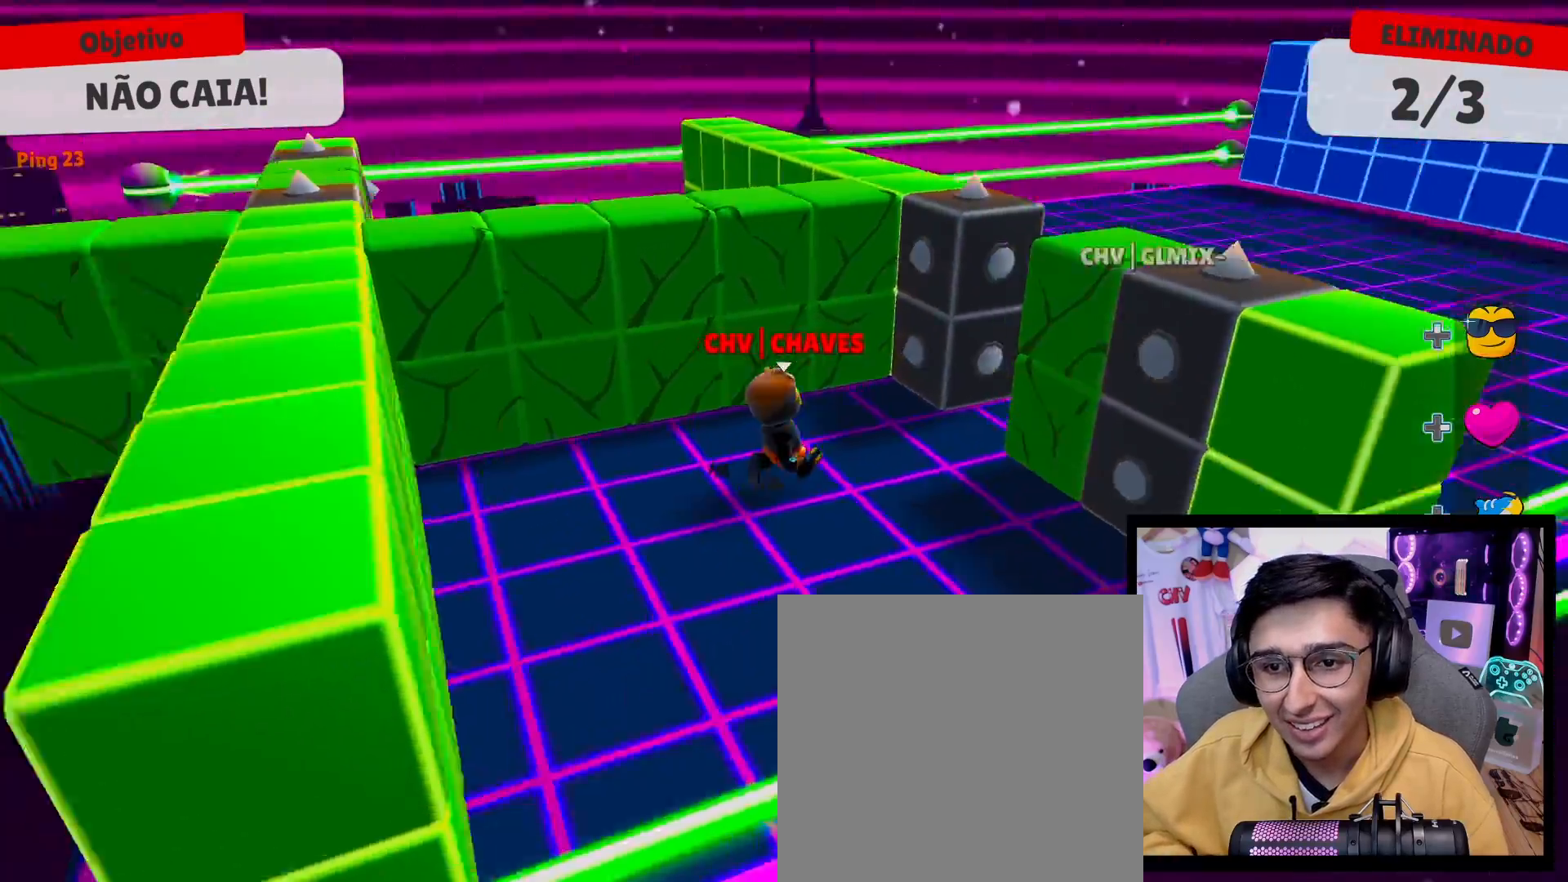
{"buttons": [], "left_stick": "up", "right_stick": "right", "events": [[50, "left_stick", "up"], [150, "left_stick", "up-left"], [283, "left_stick", "left"], [350, "right_stick", "center"], [500, "left_stick", "up"], [500, "right_stick", "right"]]}
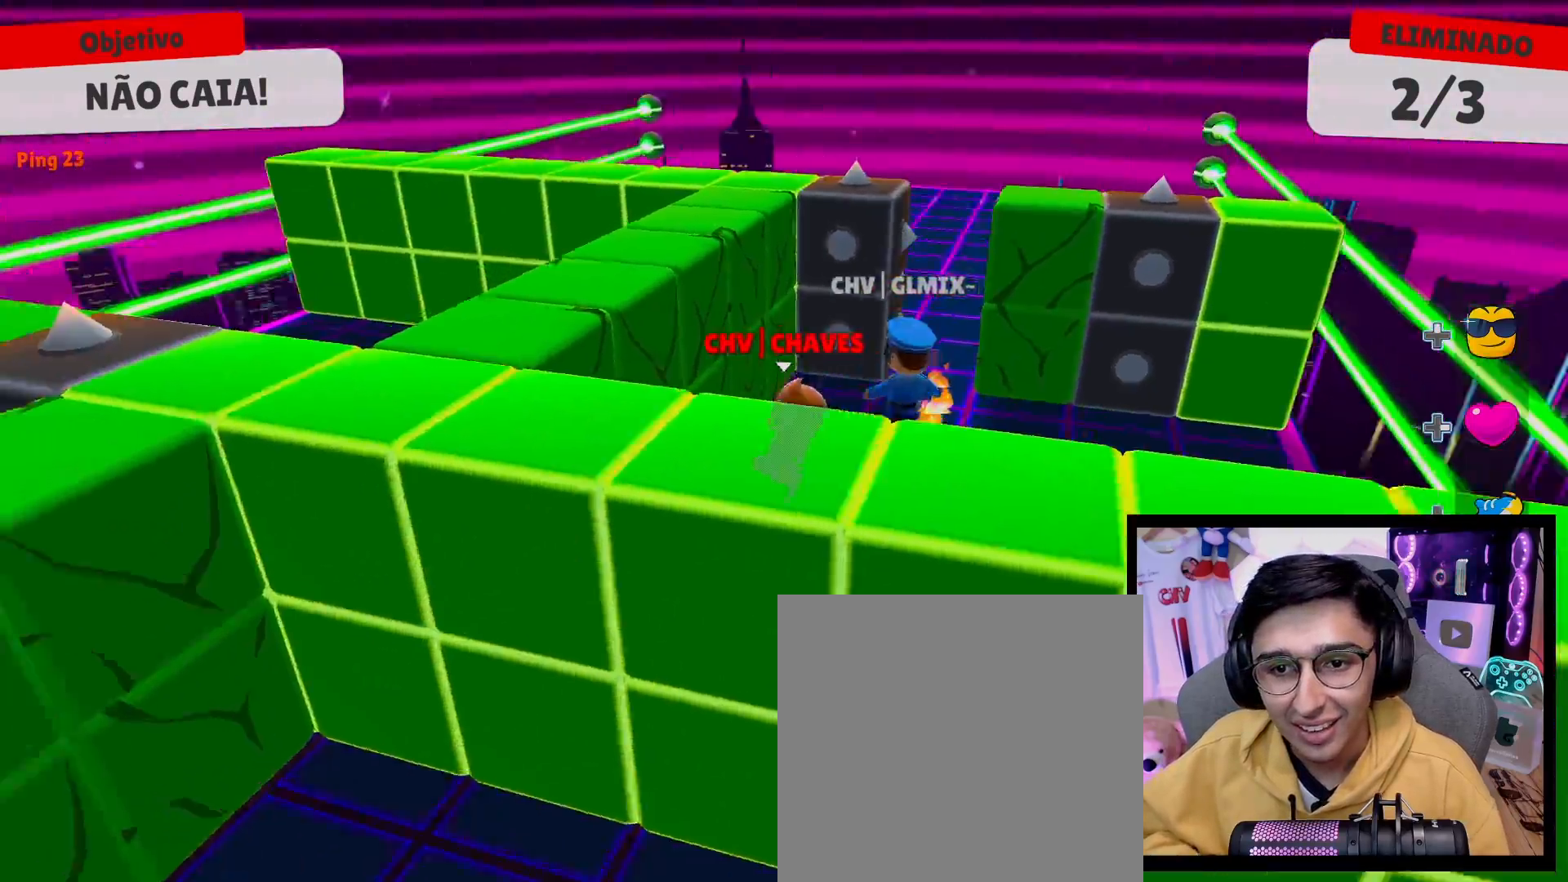
{"buttons": [], "left_stick": "up", "right_stick": "center", "events": [[17, "right_stick", "down-right"], [217, "right_stick", "center"]]}
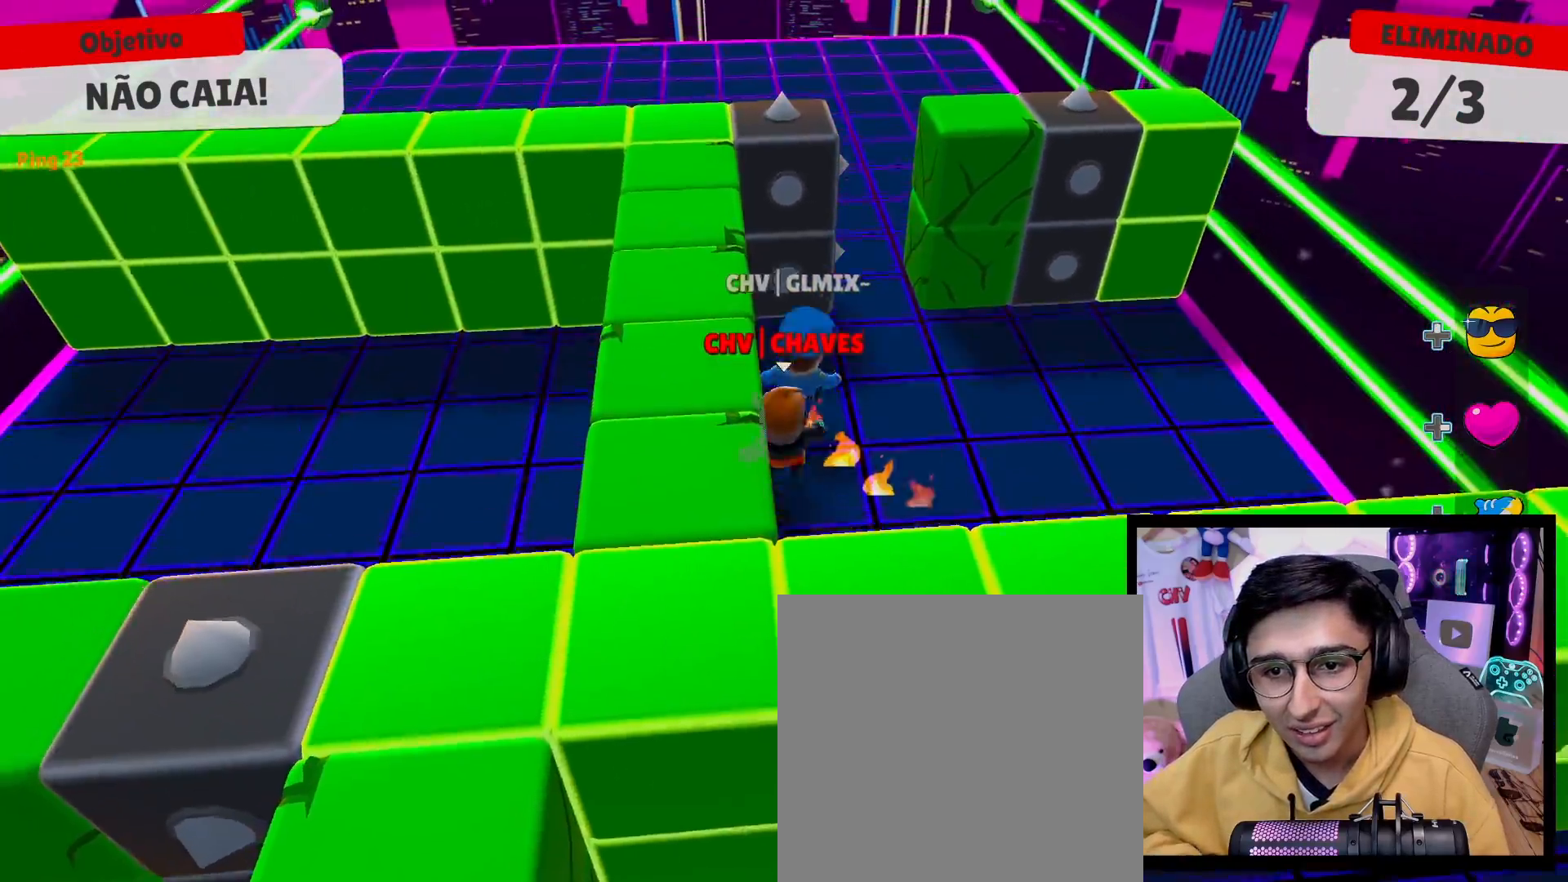
{"buttons": [], "left_stick": "up", "right_stick": "center", "events": []}
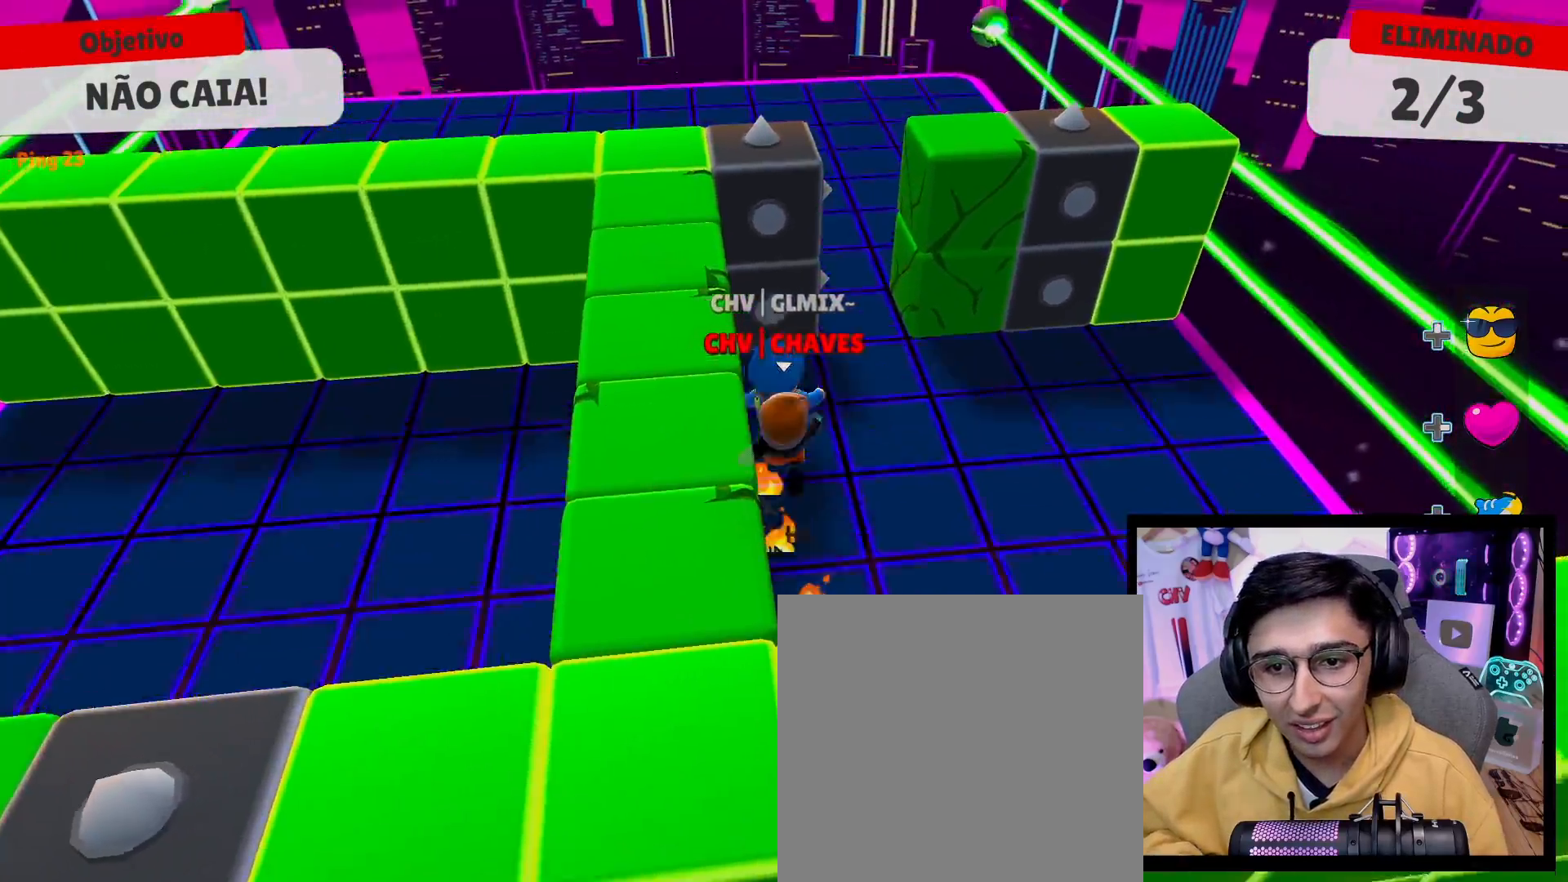
{"buttons": [], "left_stick": "left", "right_stick": "center", "events": [[17, "left_stick", "up-right"], [250, "left_stick", "up-left"], [333, "left_stick", "left"]]}
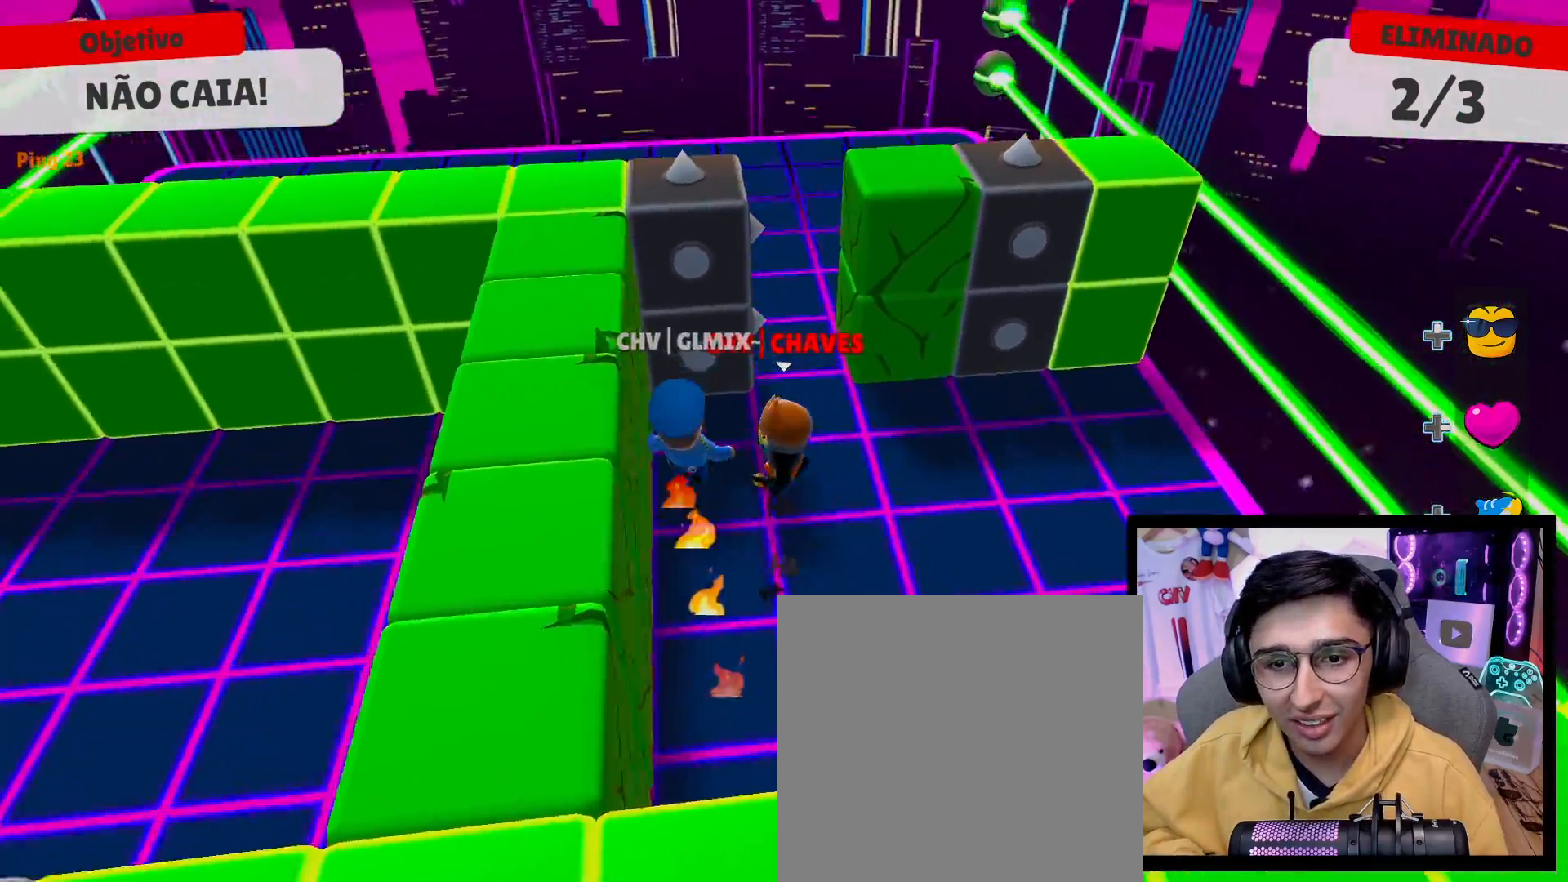
{"buttons": [], "left_stick": "up-left", "right_stick": "center", "events": [[117, "left_stick", "center"], [300, "left_stick", "up"], [417, "left_stick", "up-left"]]}
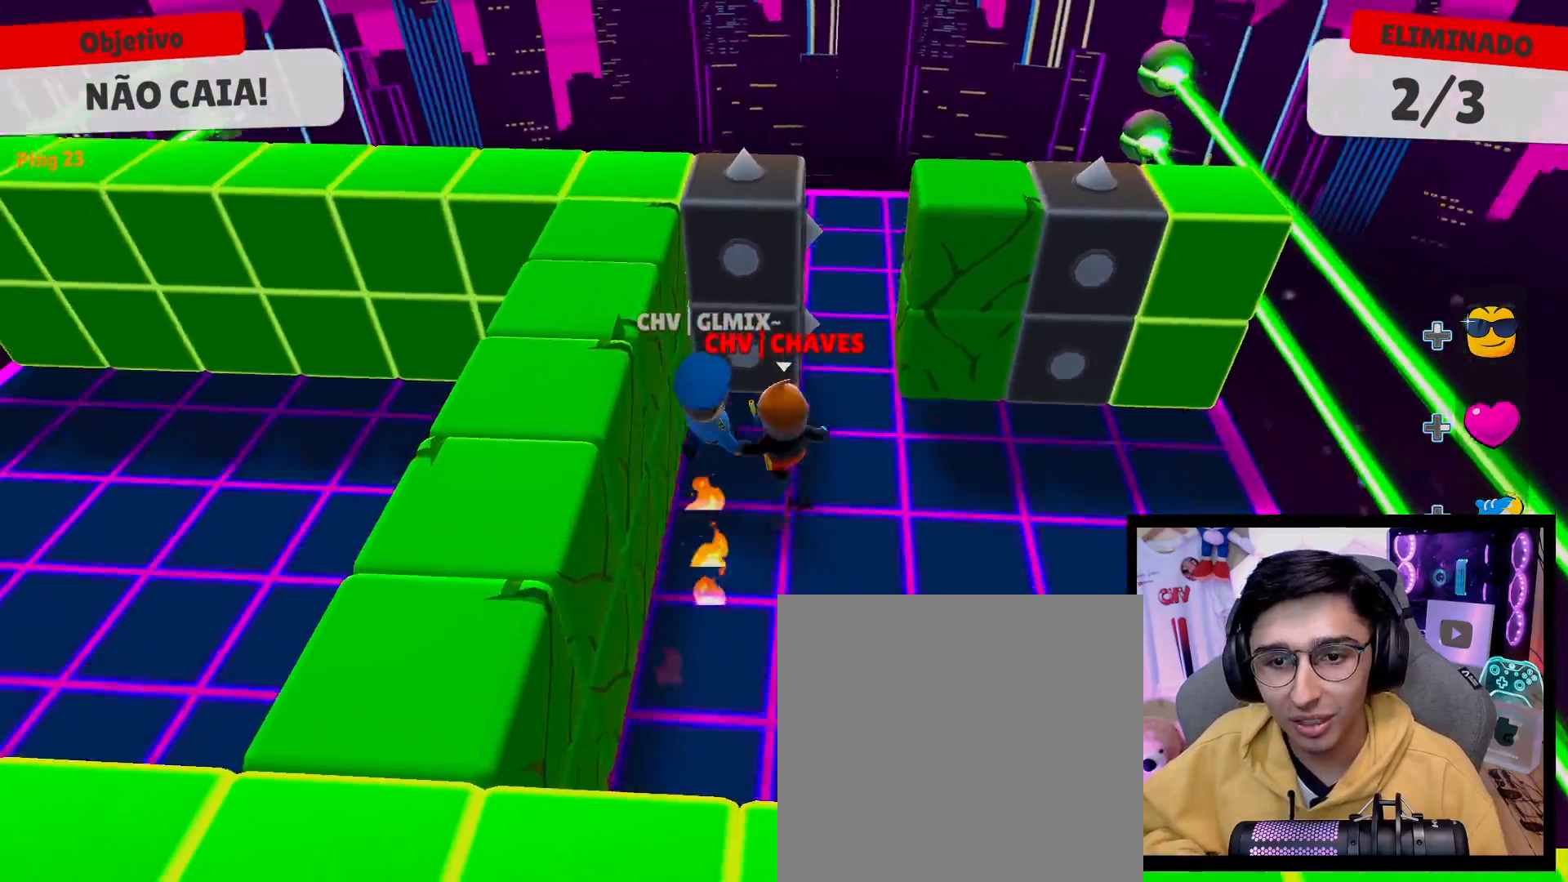
{"buttons": [], "left_stick": "up-left", "right_stick": "center", "events": [[117, "left_stick", "up"], [450, "left_stick", "up-left"]]}
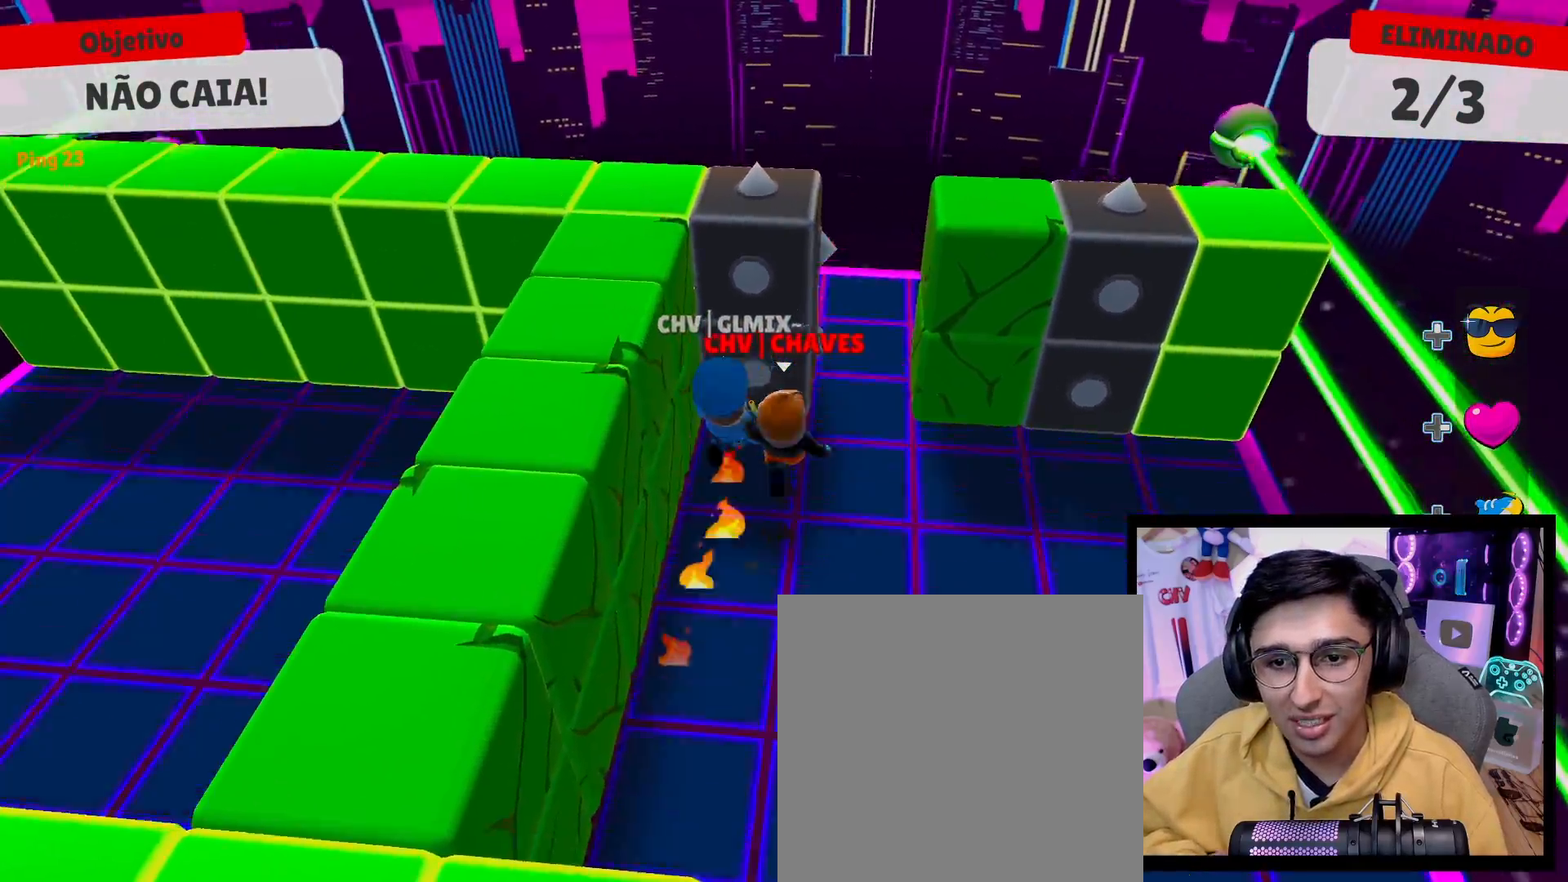
{"buttons": [], "left_stick": "up", "right_stick": "center", "events": [[100, "left_stick", "up"], [200, "A", "down"], [300, "A", "up"]]}
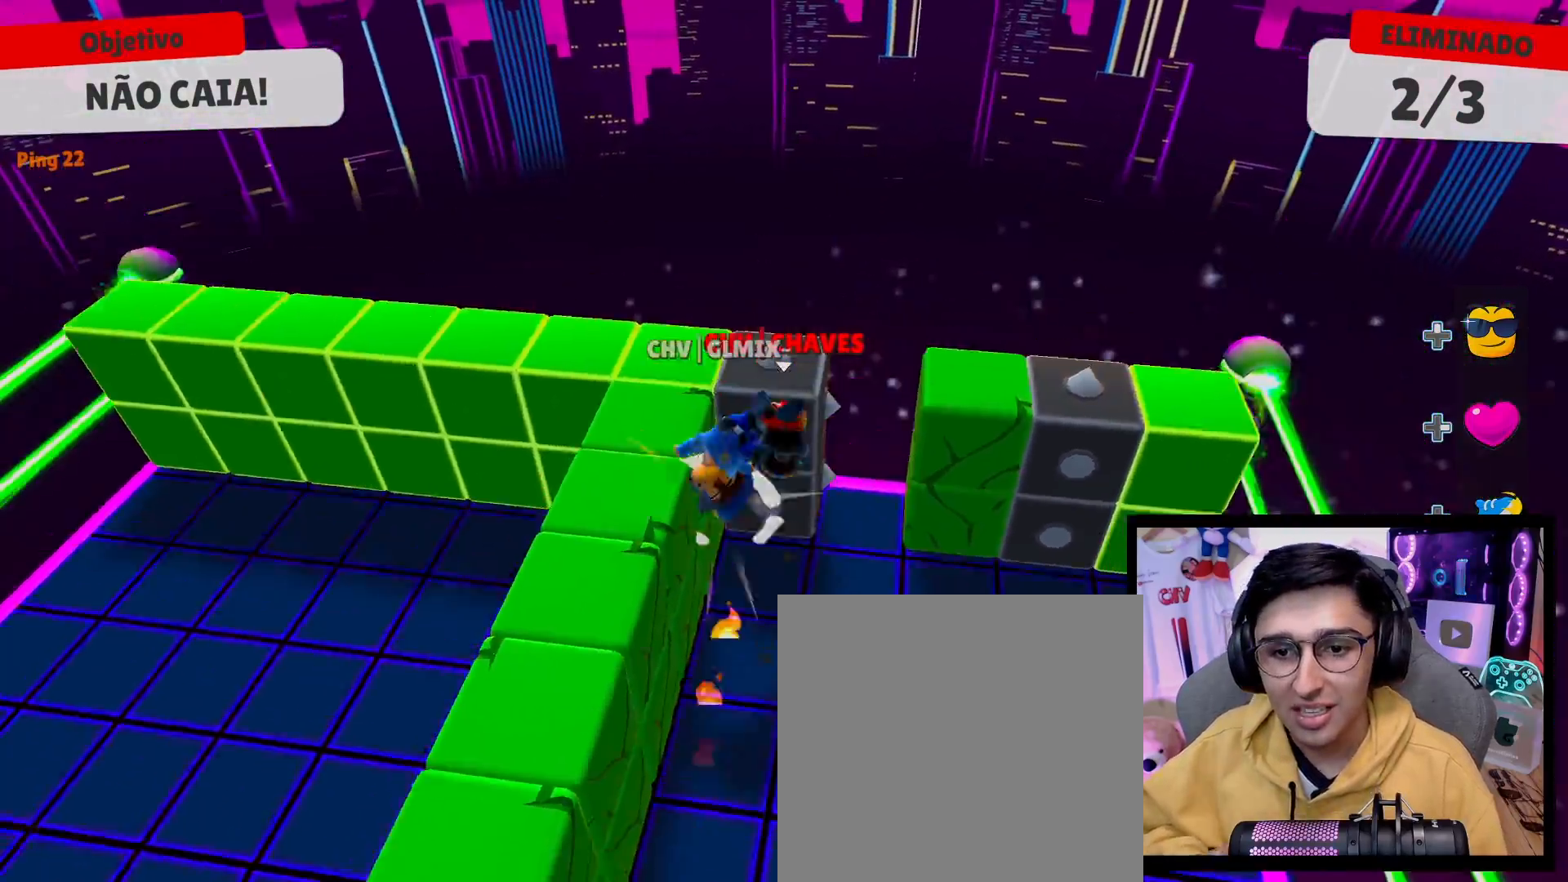
{"buttons": [], "left_stick": "center", "right_stick": "right", "events": [[217, "right_stick", "right"], [267, "left_stick", "right"], [333, "left_stick", "center"]]}
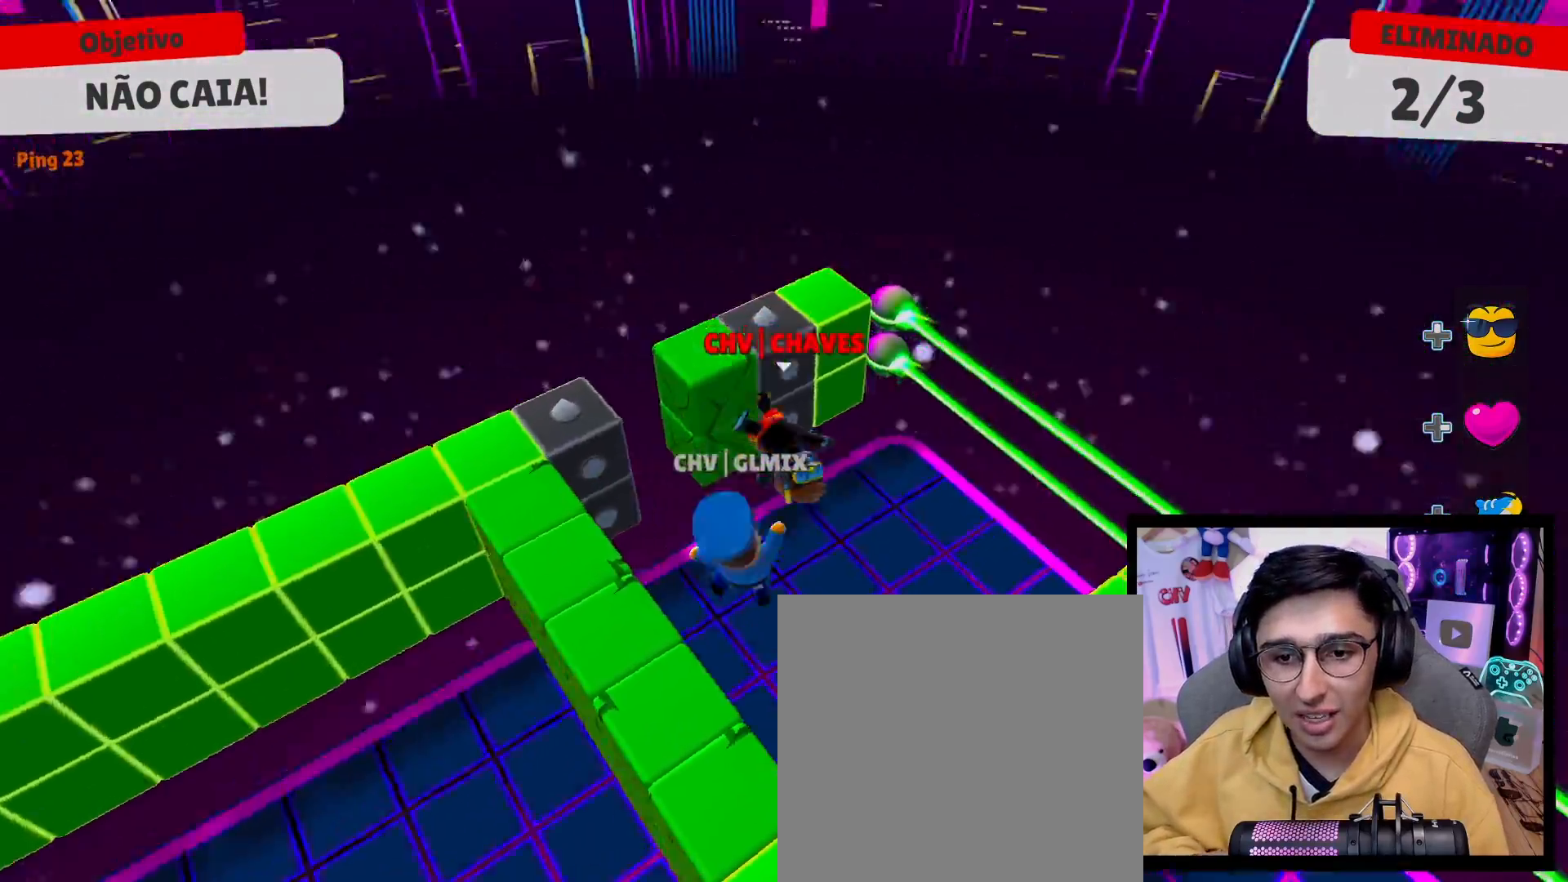
{"buttons": [], "left_stick": "center", "right_stick": "right", "events": []}
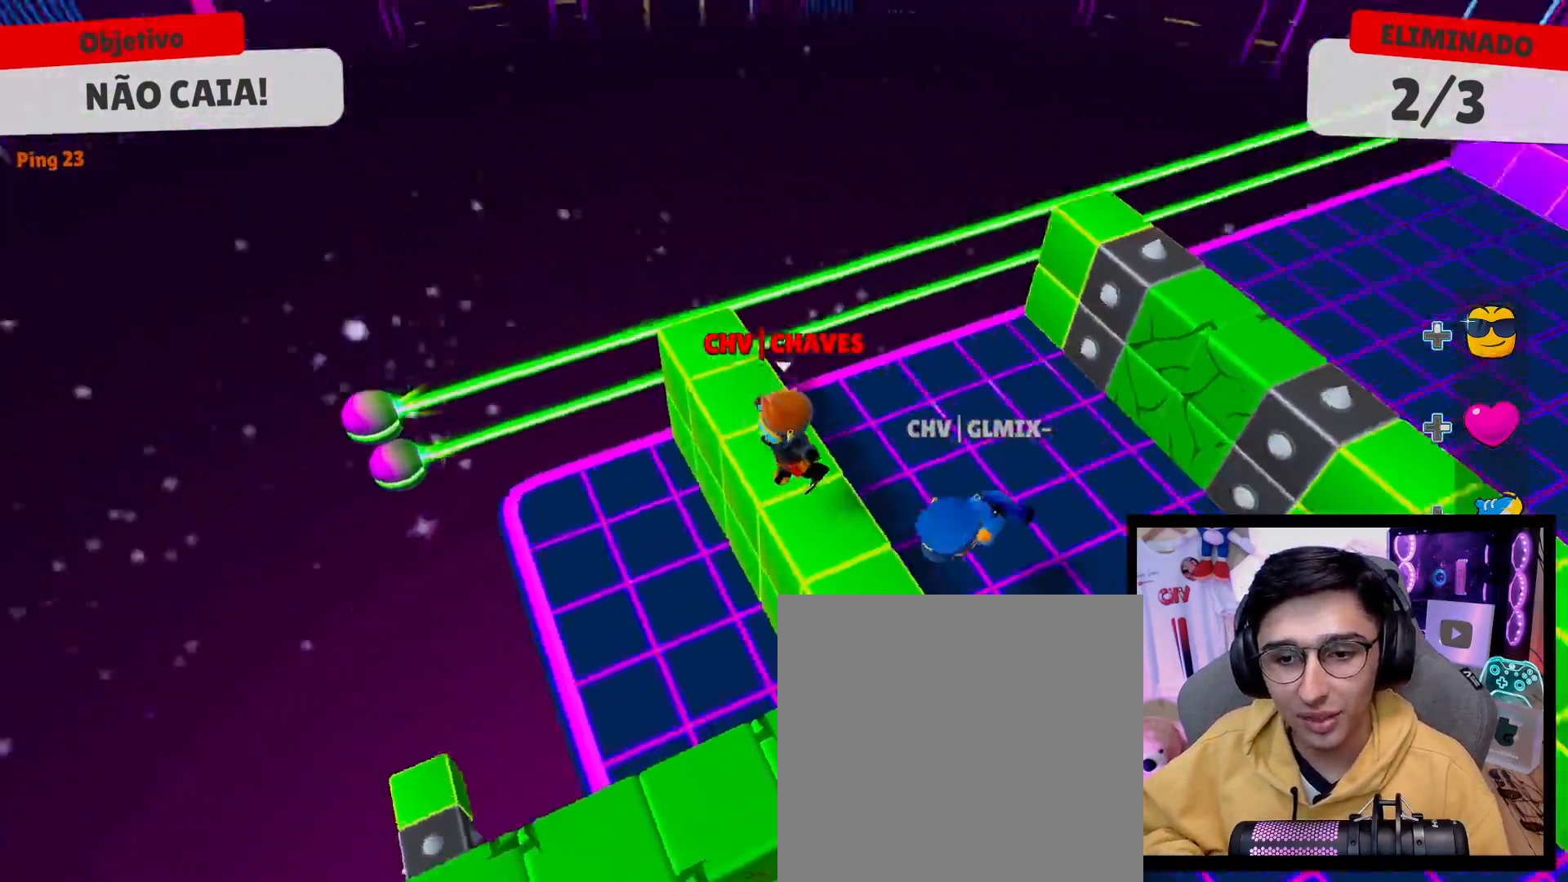
{"buttons": [], "left_stick": "up", "right_stick": "center", "events": [[383, "right_stick", "center"], [450, "left_stick", "up"]]}
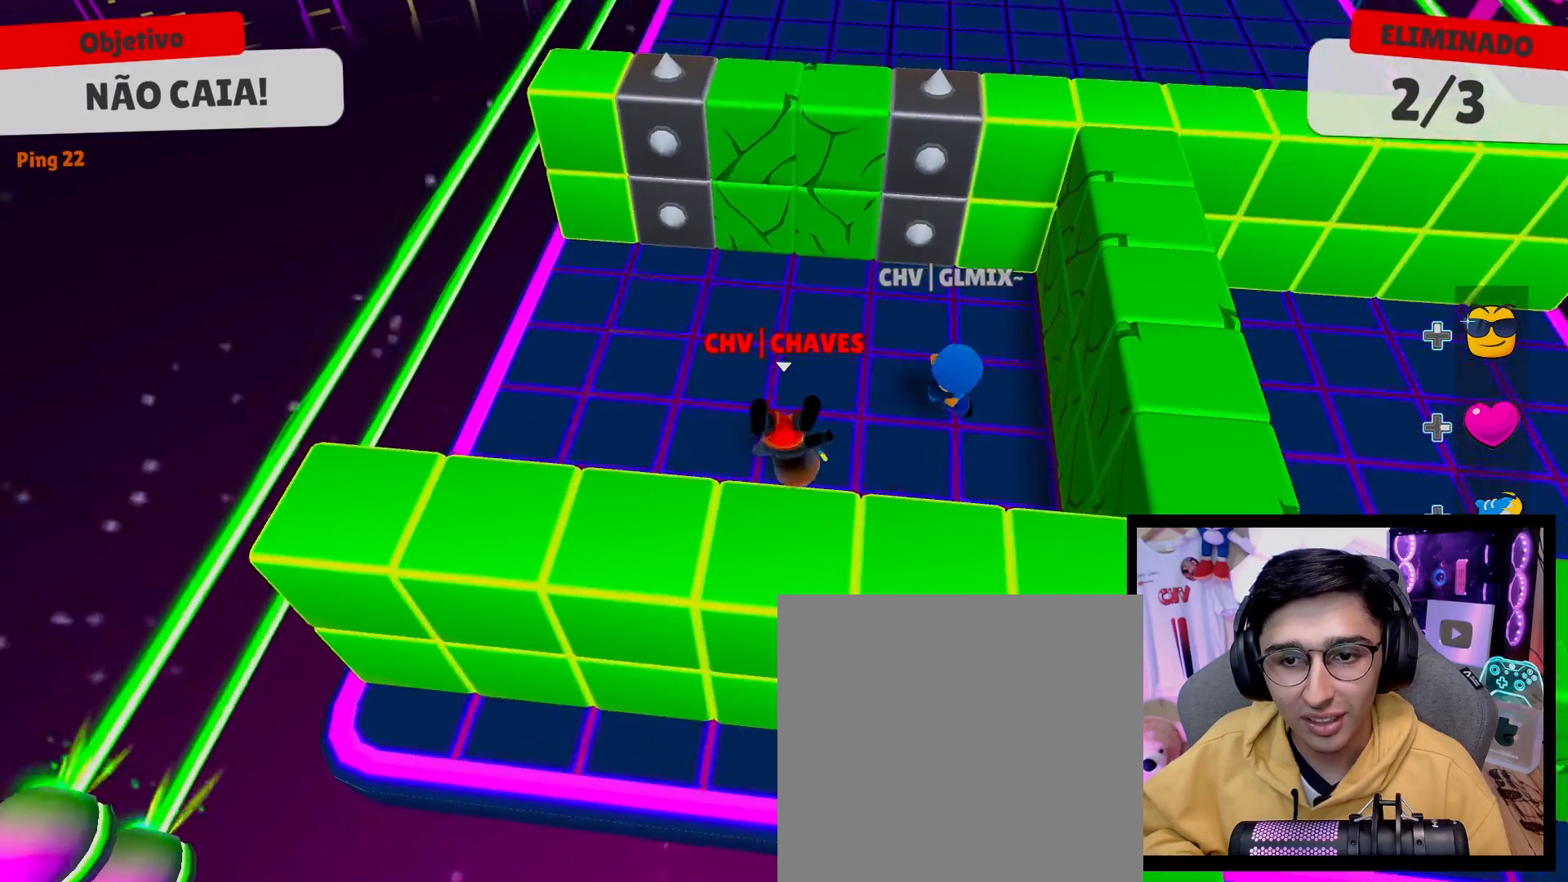
{"buttons": ["A"], "left_stick": "up", "right_stick": "center", "events": [[367, "A", "down"], [450, "A", "up"], [500, "A", "down"]]}
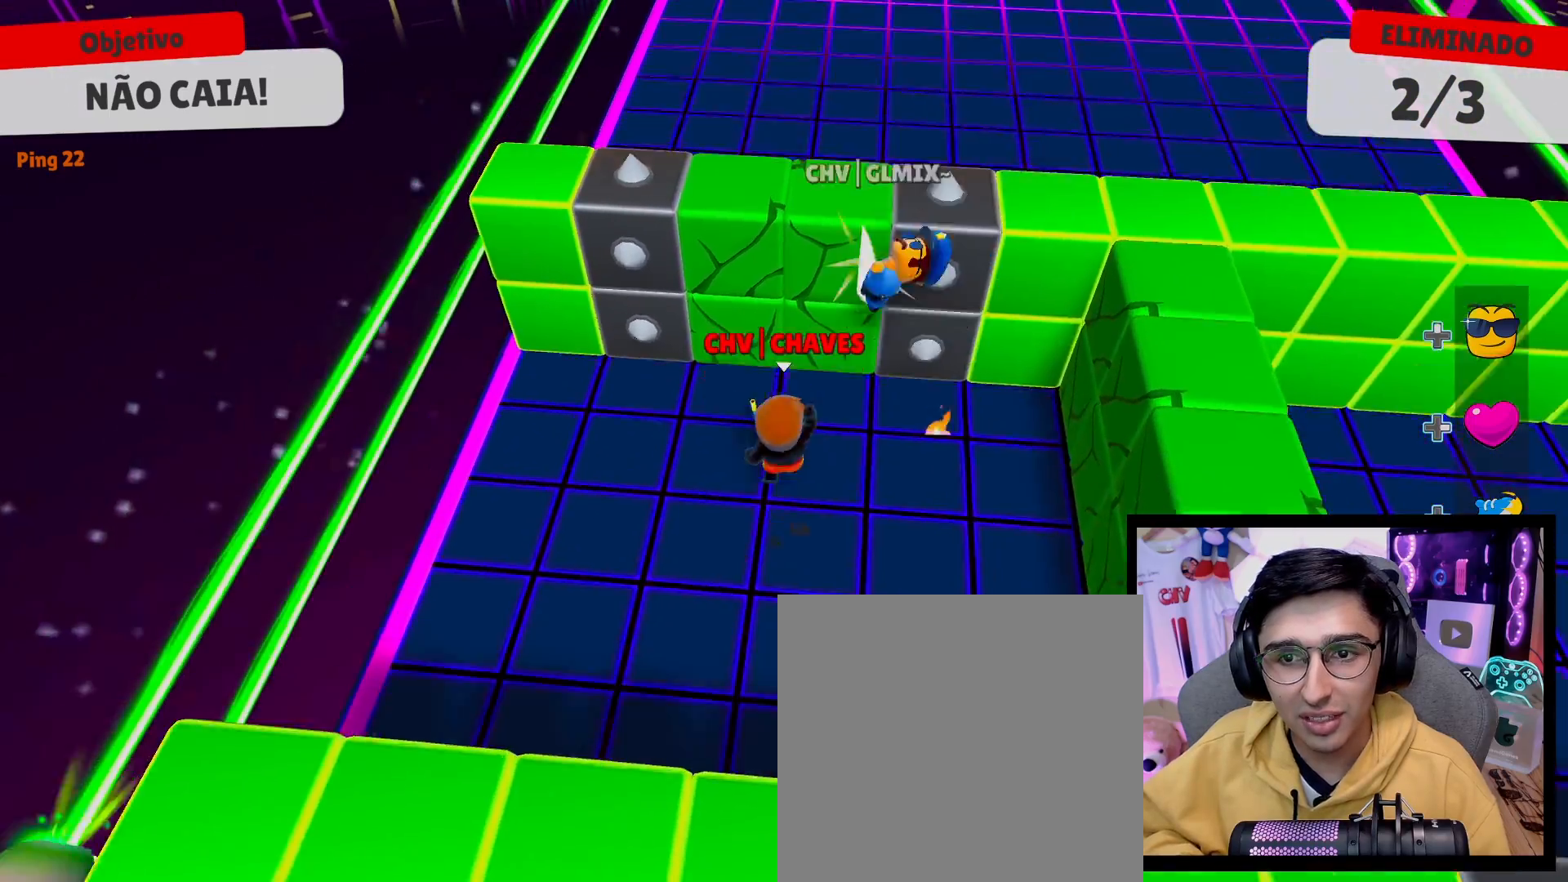
{"buttons": [], "left_stick": "center", "right_stick": "center", "events": [[83, "A", "up"], [350, "left_stick", "up-right"], [483, "left_stick", "center"]]}
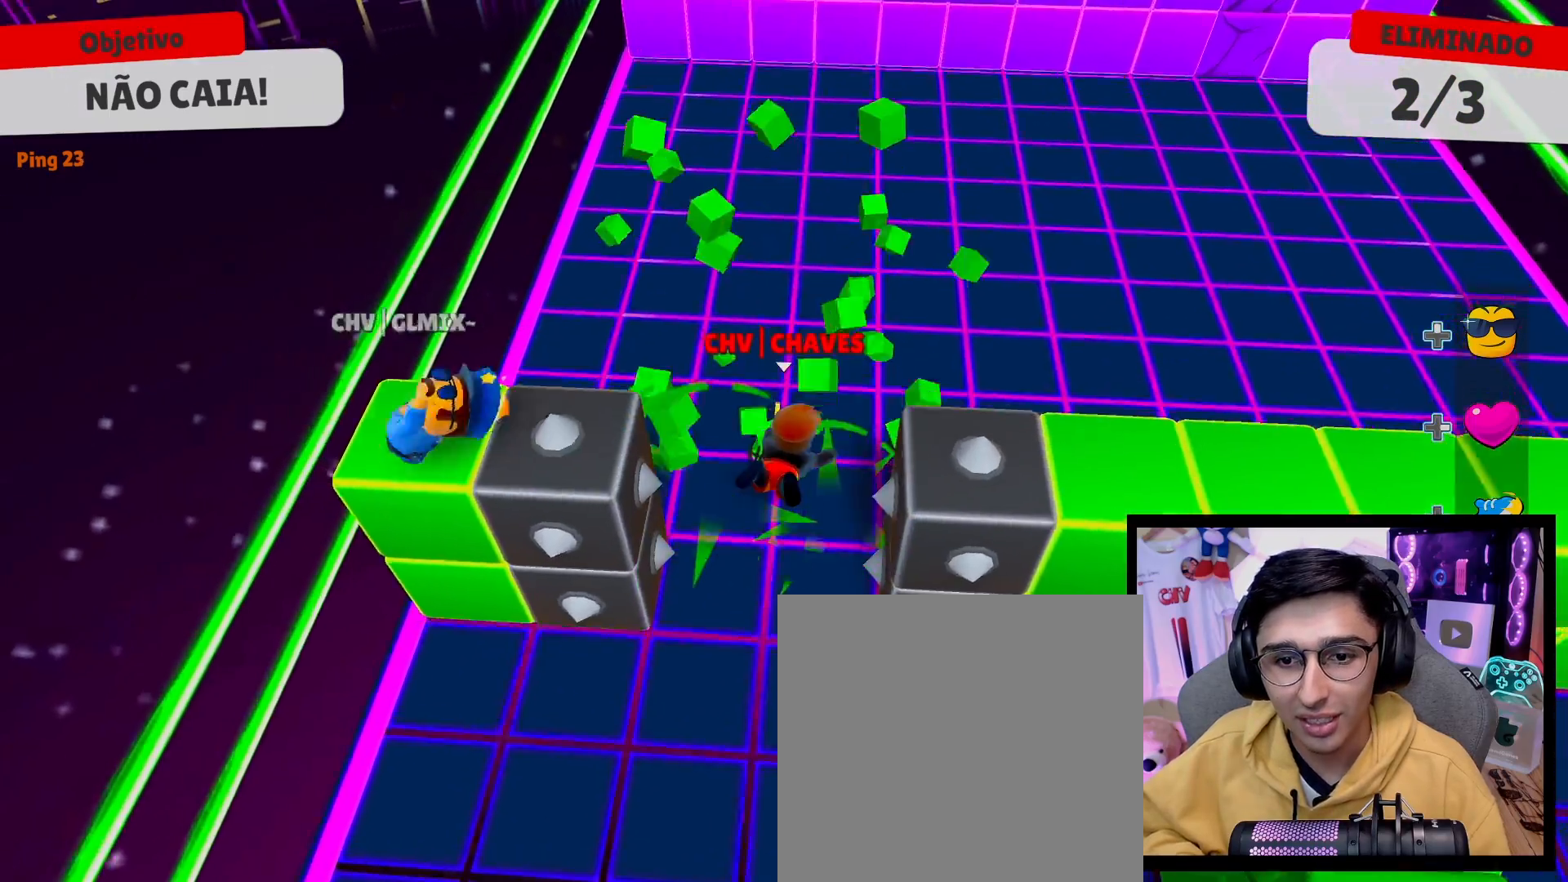
{"buttons": [], "left_stick": "left", "right_stick": "up-left", "events": [[100, "right_stick", "left"], [150, "left_stick", "down"], [250, "left_stick", "down-left"], [383, "right_stick", "up-left"], [500, "left_stick", "left"]]}
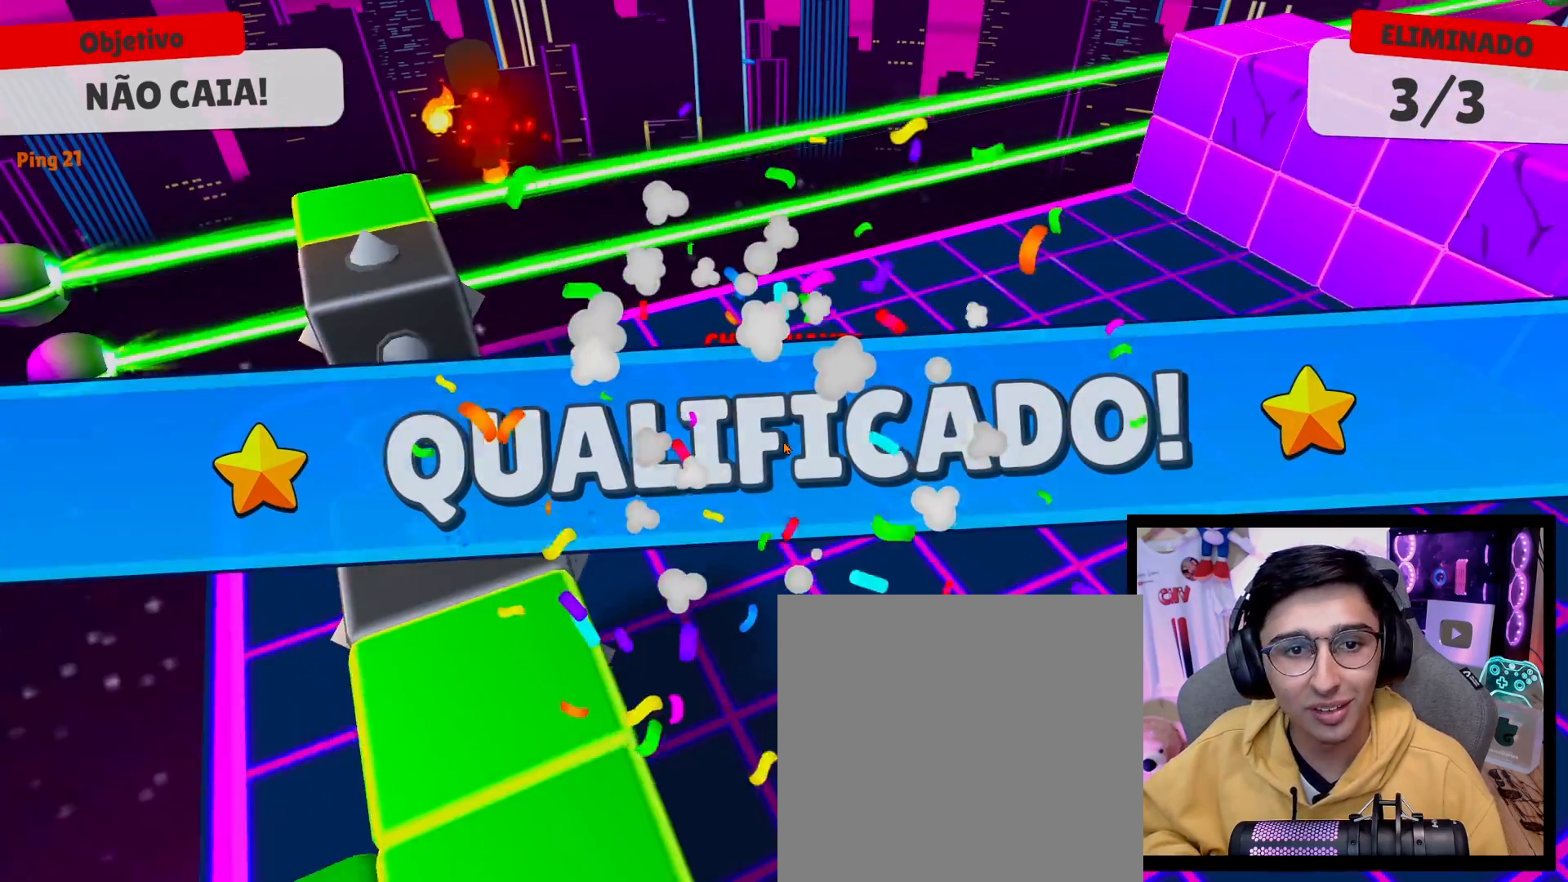
{"buttons": [], "left_stick": "center", "right_stick": "center", "events": [[17, "left_stick", "center"], [17, "right_stick", "center"]]}